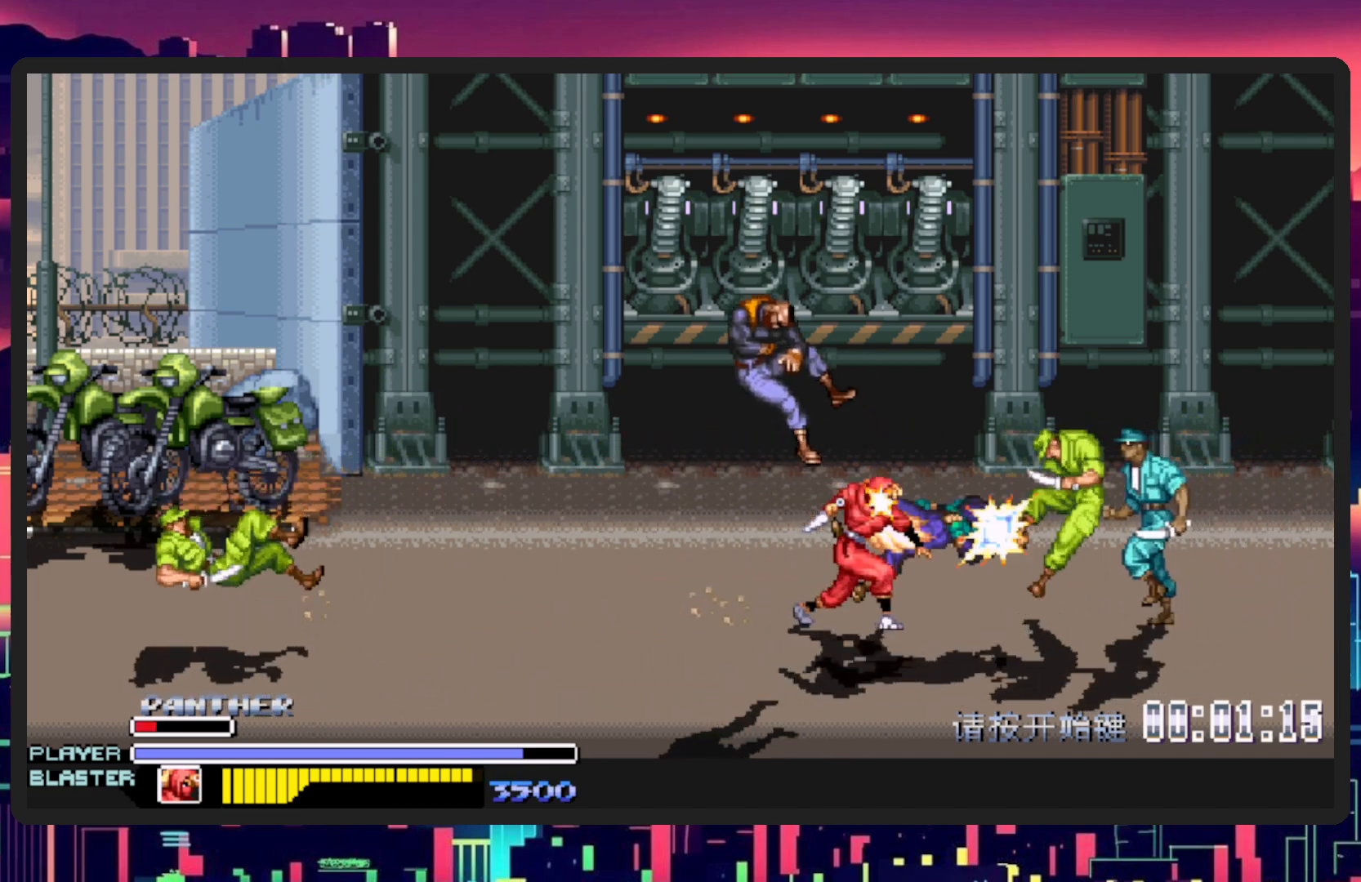
Gameplay with a controller (Nintendo layout); each line is a JSON object with the inputs held at the frame after it. "events" lists button and stick changes between this image and that frame as [ms after this image, input, new state], when the widget could be followed in between. Not read: L2 L3 R2 R3 left_stick right_stick.
{"buttons": ["DPAD_LEFT"], "events": [[50, "DPAD_RIGHT", "up"], [200, "DPAD_LEFT", "down"], [216, "DPAD_DOWN", "down"], [483, "DPAD_DOWN", "up"]]}
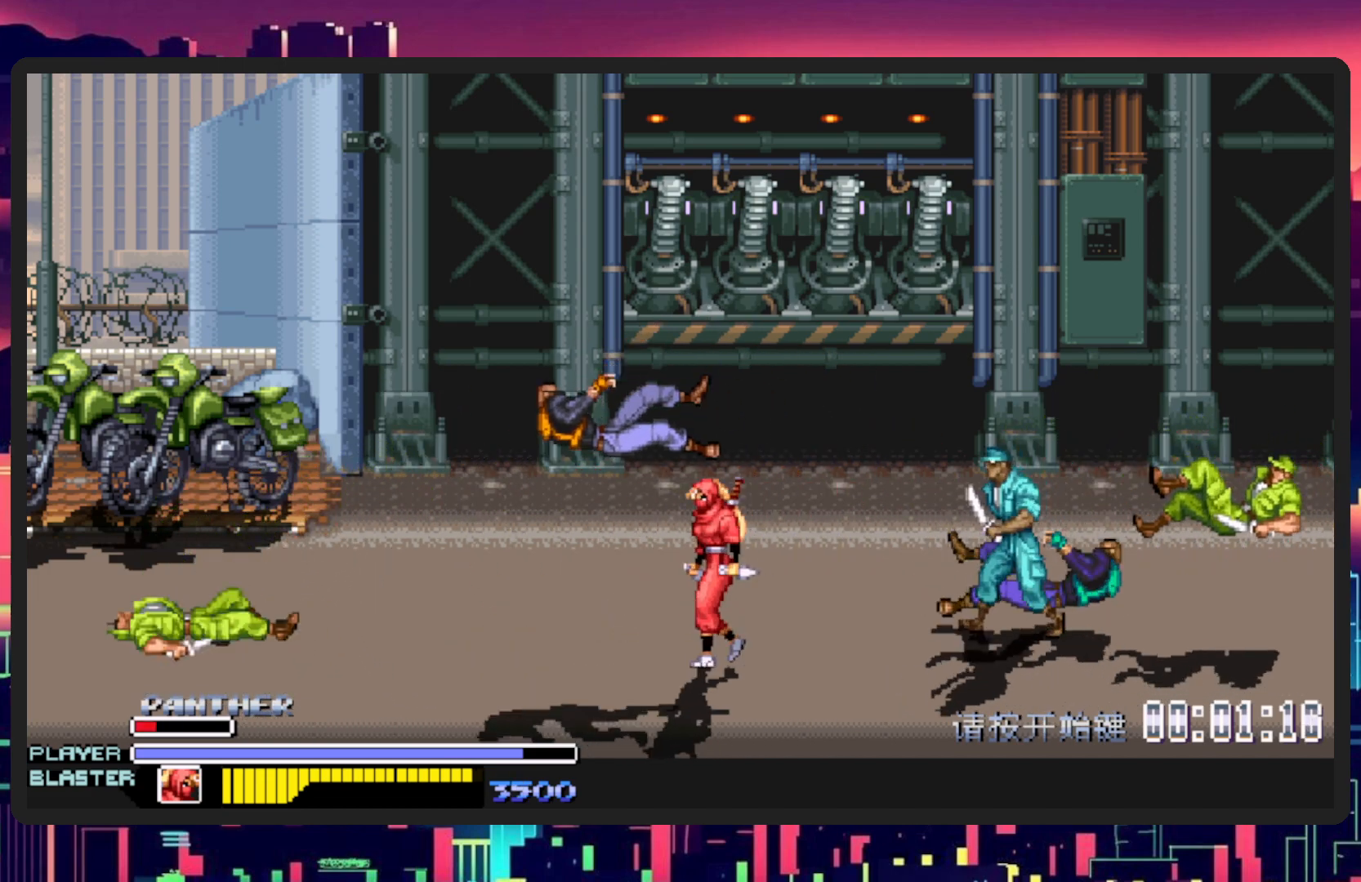
{"buttons": ["DPAD_UP", "DPAD_LEFT"], "events": [[184, "DPAD_UP", "down"]]}
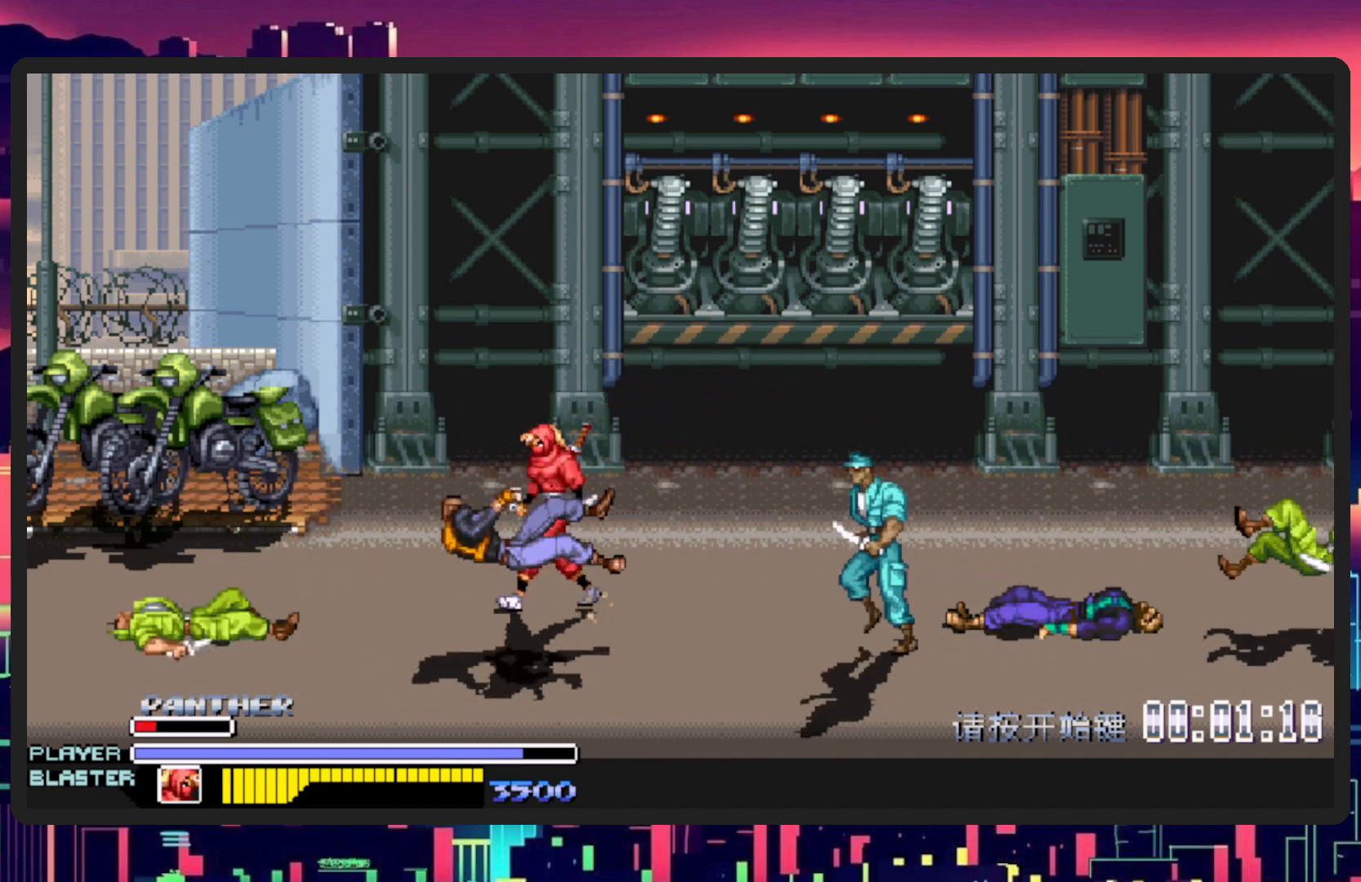
{"buttons": ["Y"], "events": [[16, "B", "down"], [133, "DPAD_UP", "up"], [183, "B", "up"], [350, "Y", "down"], [500, "DPAD_LEFT", "up"]]}
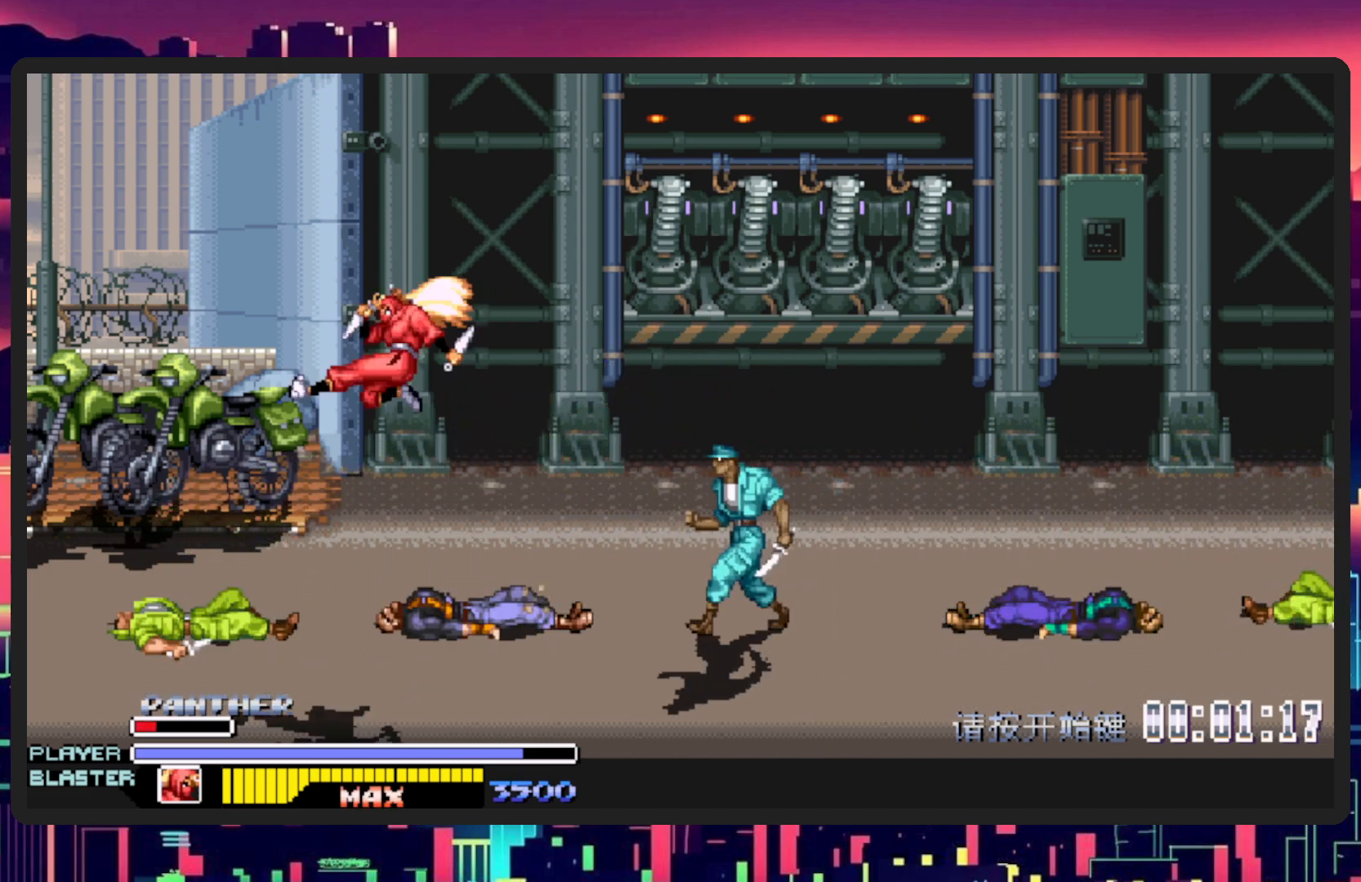
{"buttons": ["DPAD_RIGHT"], "events": [[67, "Y", "up"], [334, "DPAD_RIGHT", "down"]]}
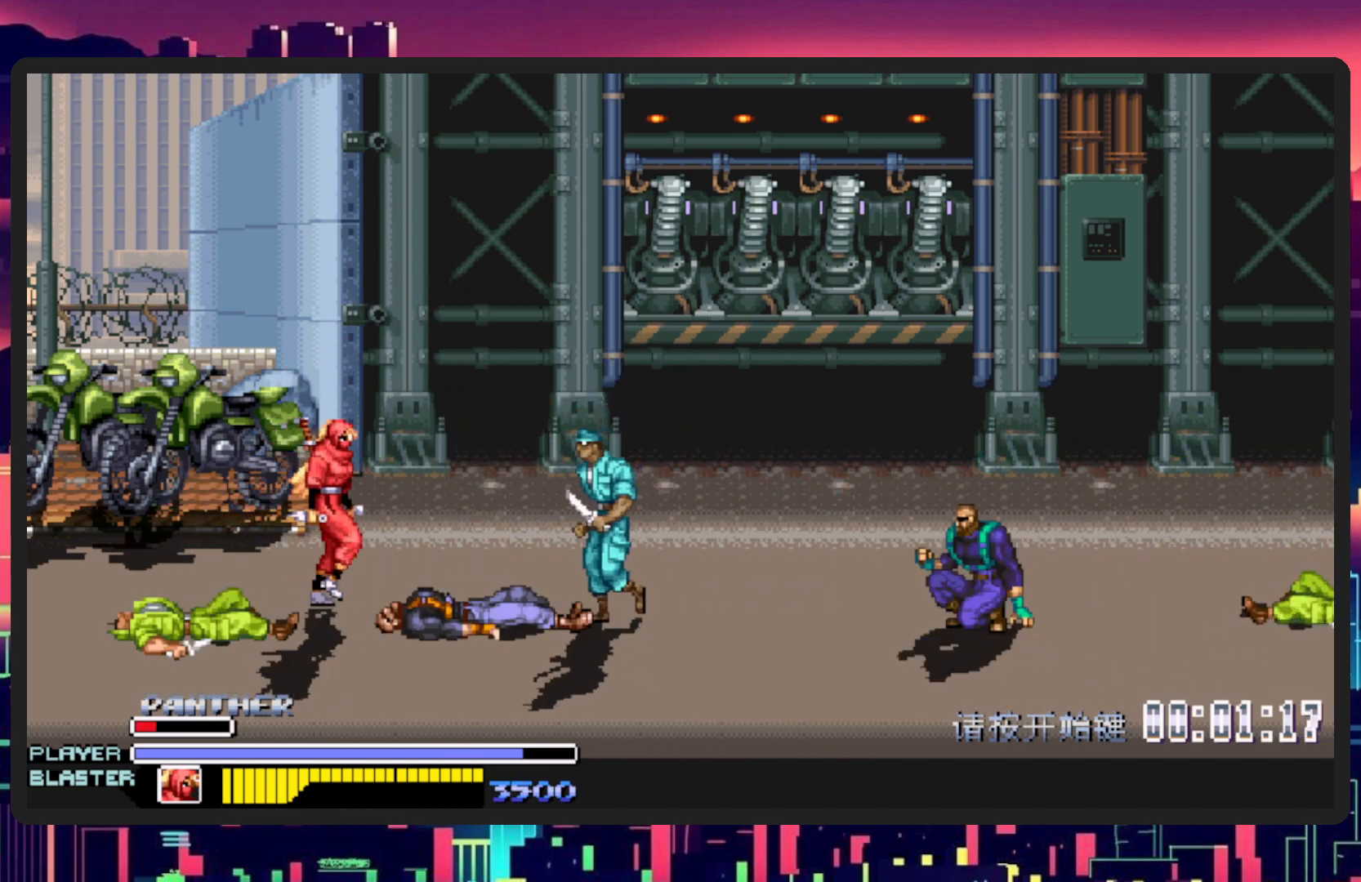
{"buttons": ["DPAD_RIGHT"], "events": [[33, "B", "down"], [133, "B", "up"], [233, "Y", "down"], [417, "Y", "up"]]}
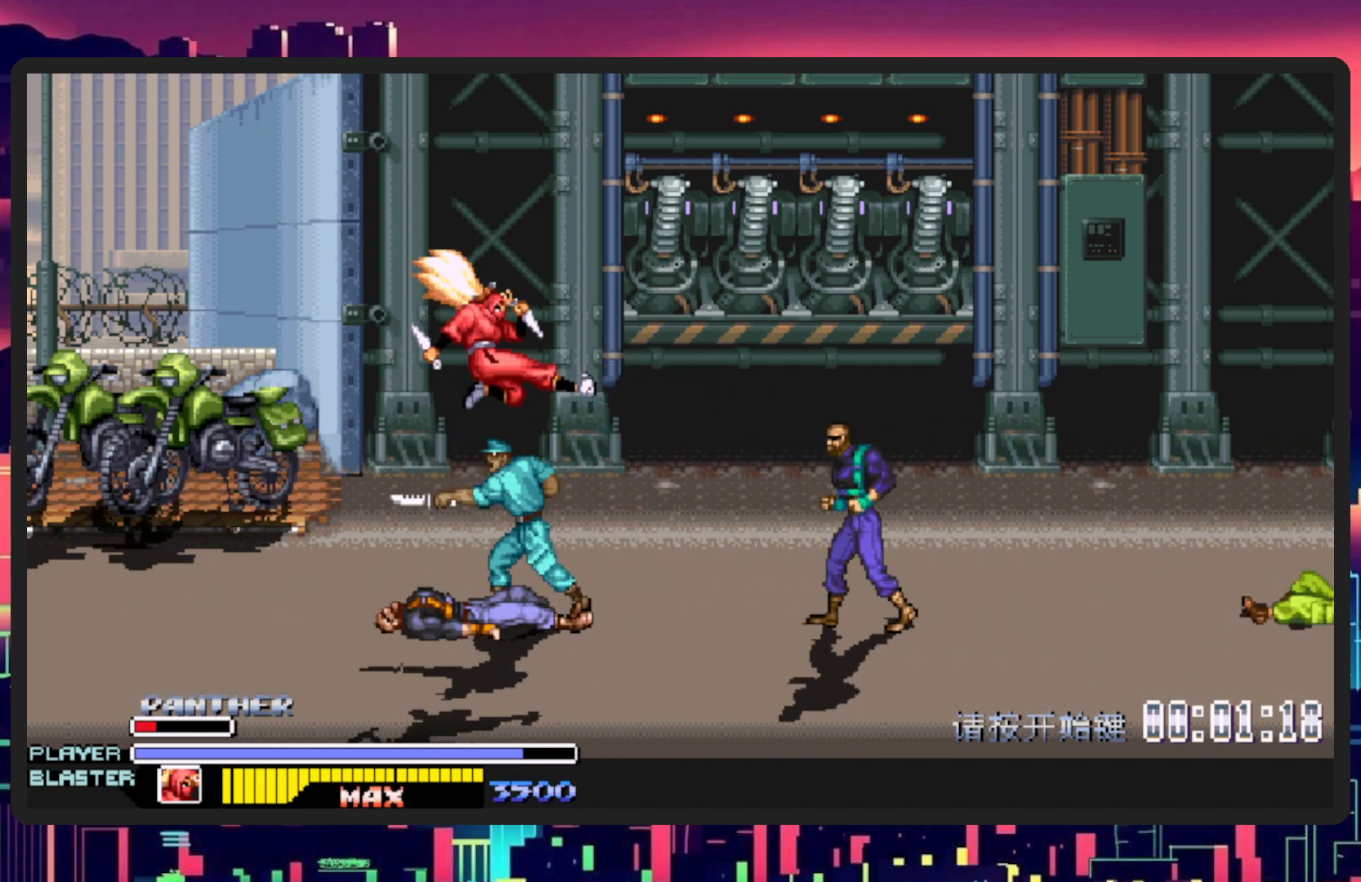
{"buttons": ["DPAD_LEFT"], "events": [[117, "DPAD_RIGHT", "up"], [350, "DPAD_LEFT", "down"]]}
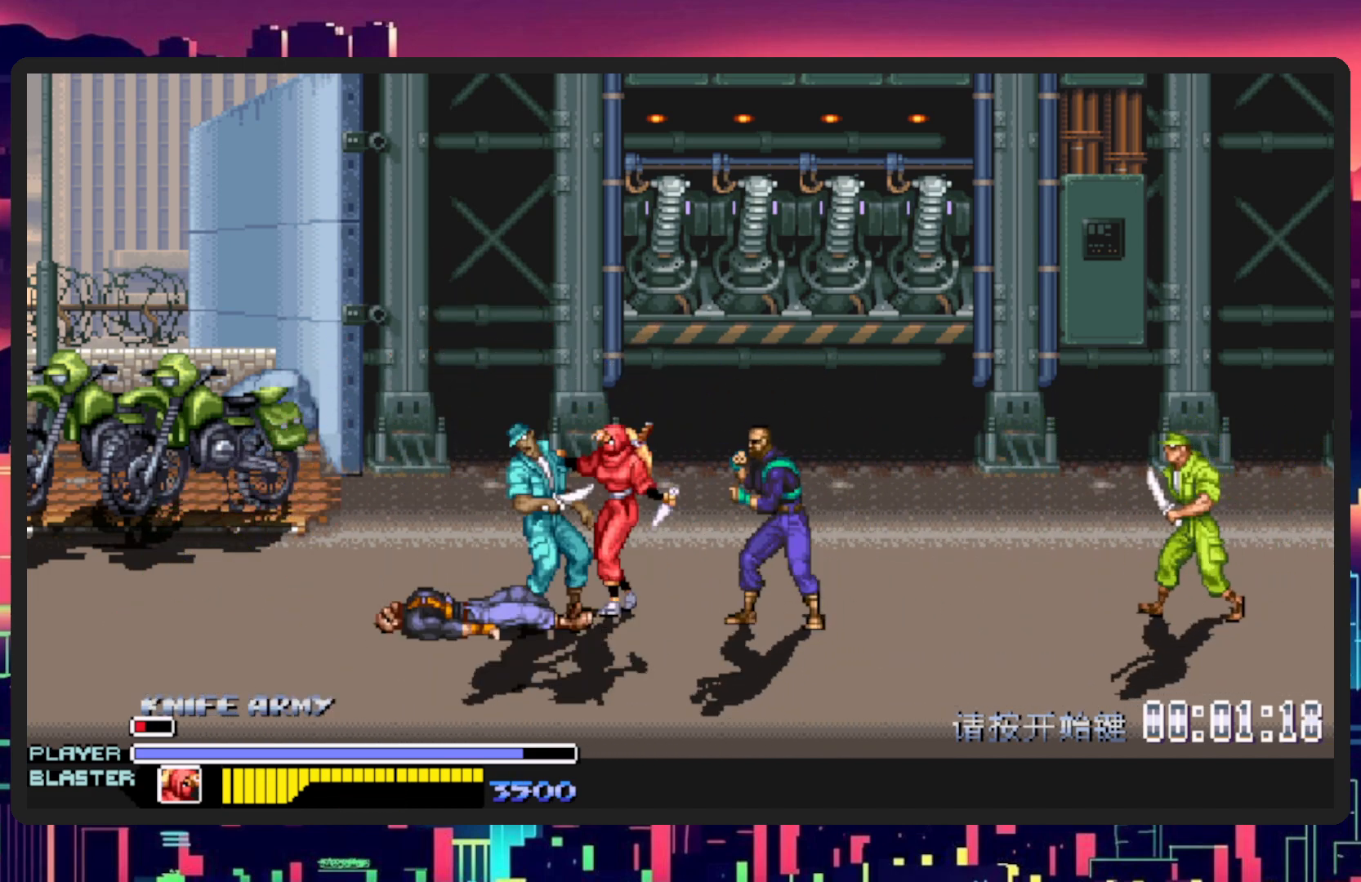
{"buttons": ["DPAD_DOWN", "DPAD_RIGHT"], "events": [[150, "DPAD_DOWN", "down"], [183, "DPAD_LEFT", "up"], [200, "DPAD_RIGHT", "down"], [216, "Y", "down"], [483, "Y", "up"]]}
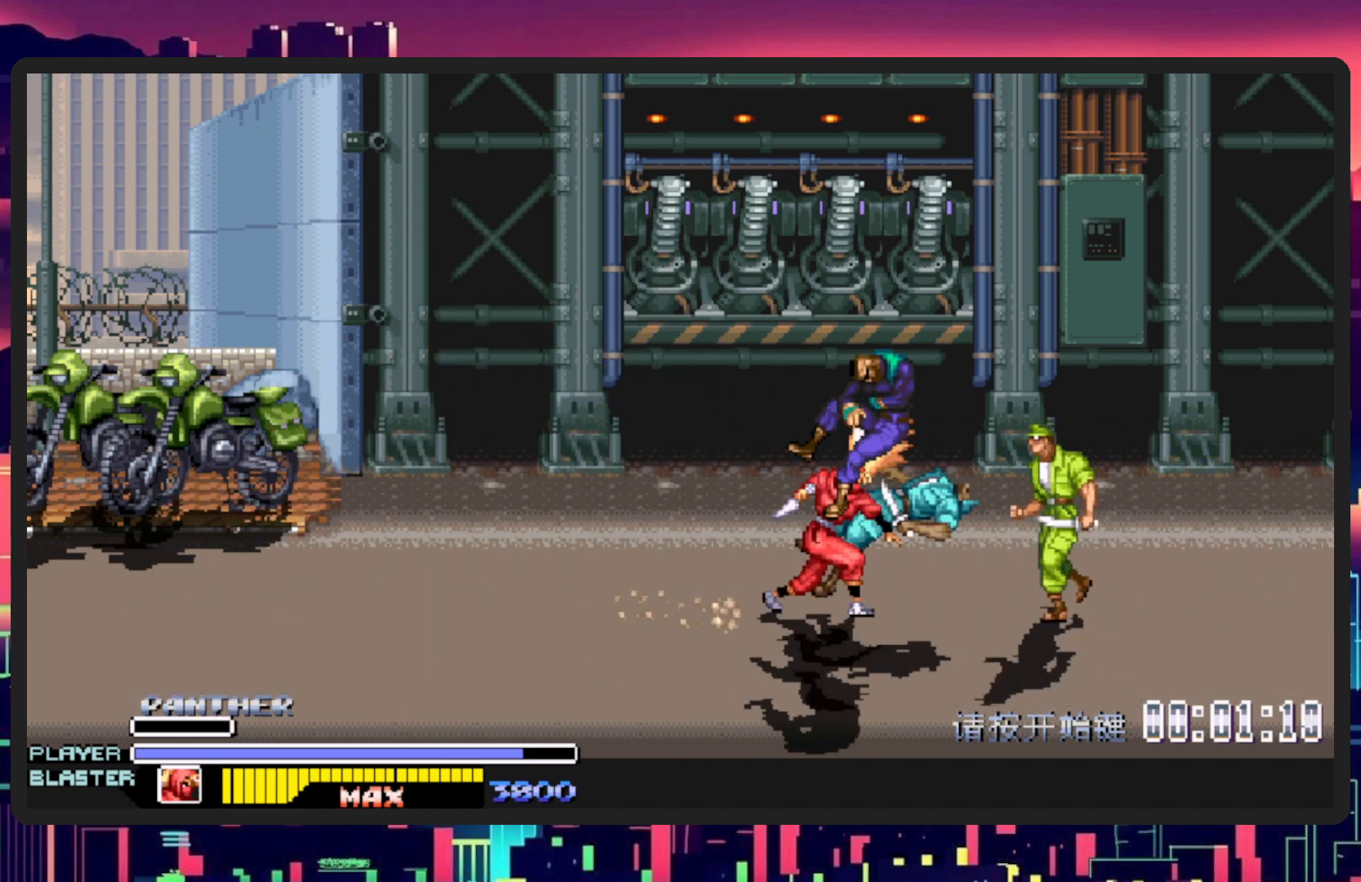
{"buttons": [], "events": [[83, "DPAD_DOWN", "up"], [250, "DPAD_RIGHT", "up"]]}
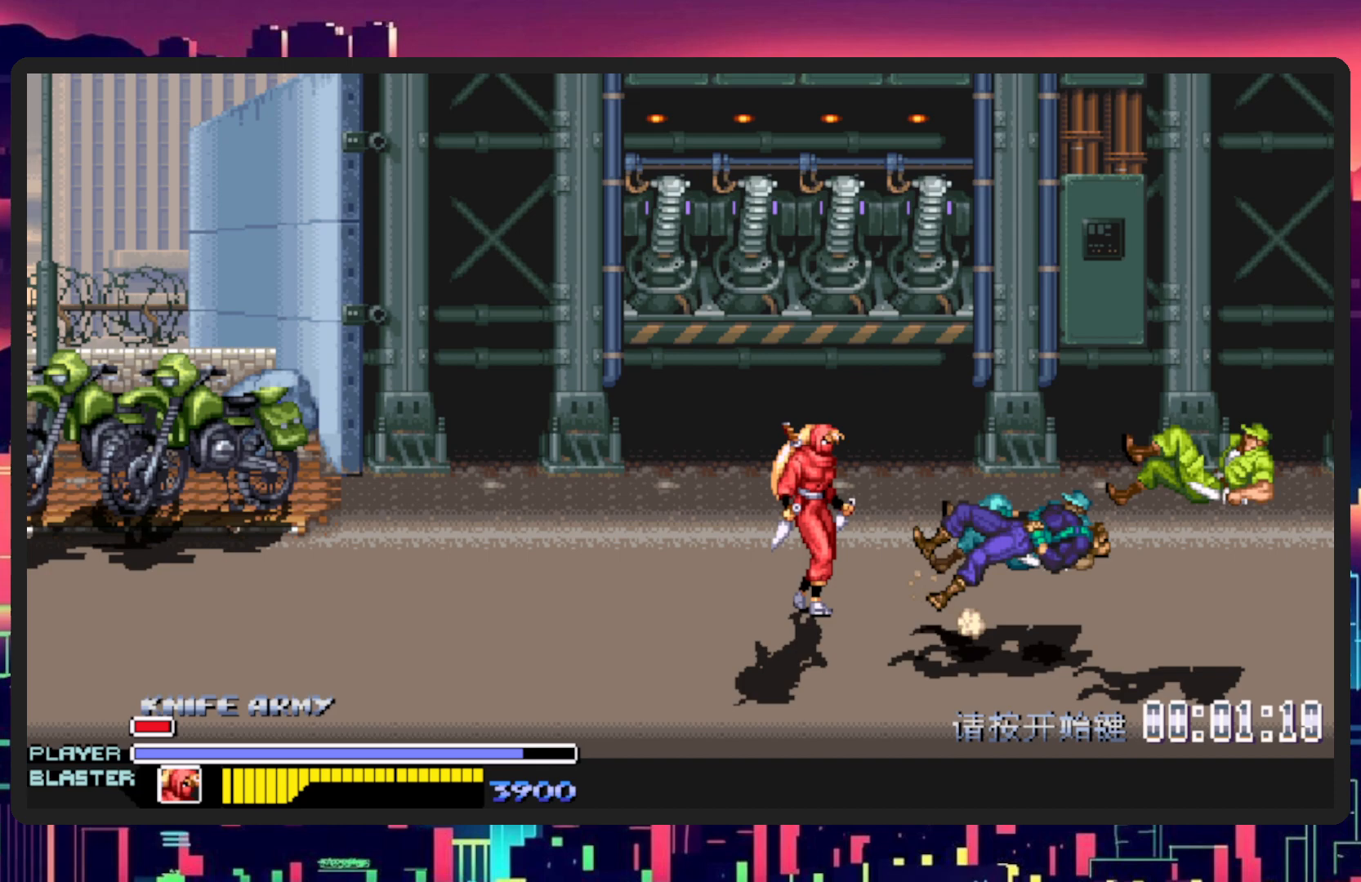
{"buttons": ["DPAD_LEFT"], "events": [[133, "DPAD_DOWN", "down"], [166, "DPAD_LEFT", "down"], [317, "DPAD_DOWN", "up"]]}
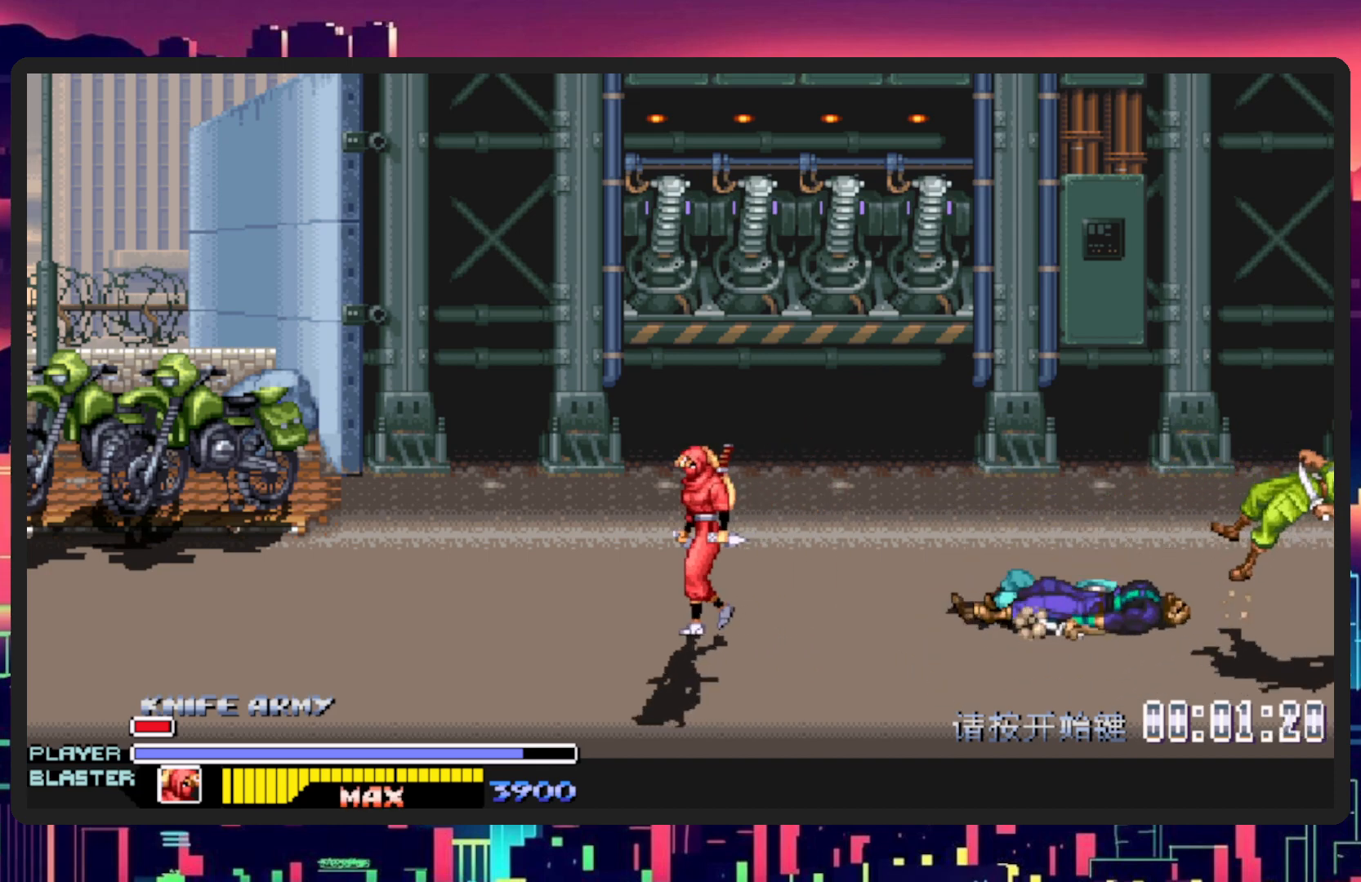
{"buttons": ["DPAD_LEFT"], "events": [[234, "DPAD_UP", "down"], [501, "DPAD_UP", "up"]]}
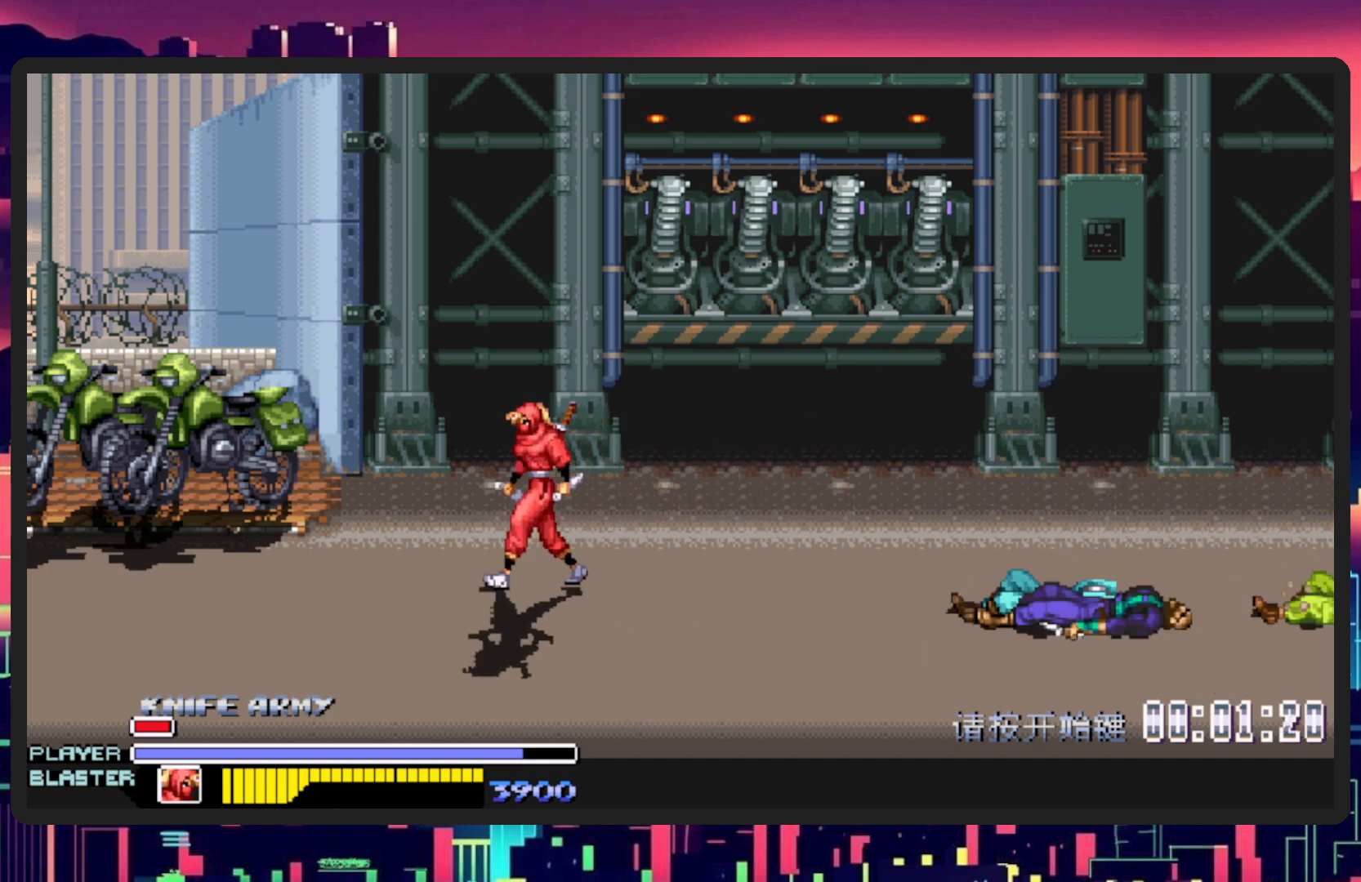
{"buttons": ["DPAD_RIGHT"], "events": [[50, "DPAD_DOWN", "down"], [150, "DPAD_LEFT", "up"], [166, "DPAD_RIGHT", "down"], [233, "DPAD_DOWN", "up"]]}
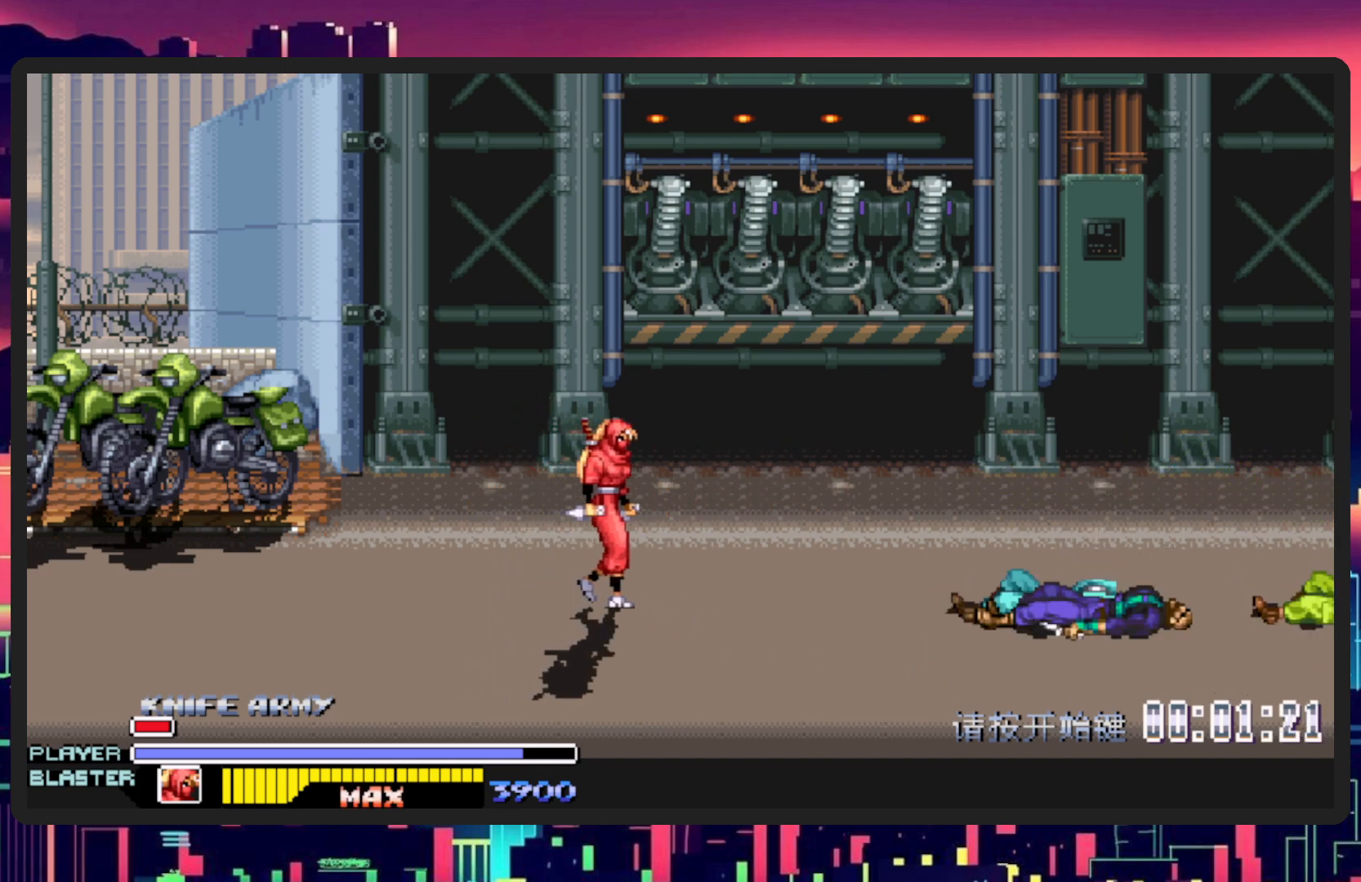
{"buttons": ["DPAD_RIGHT"], "events": []}
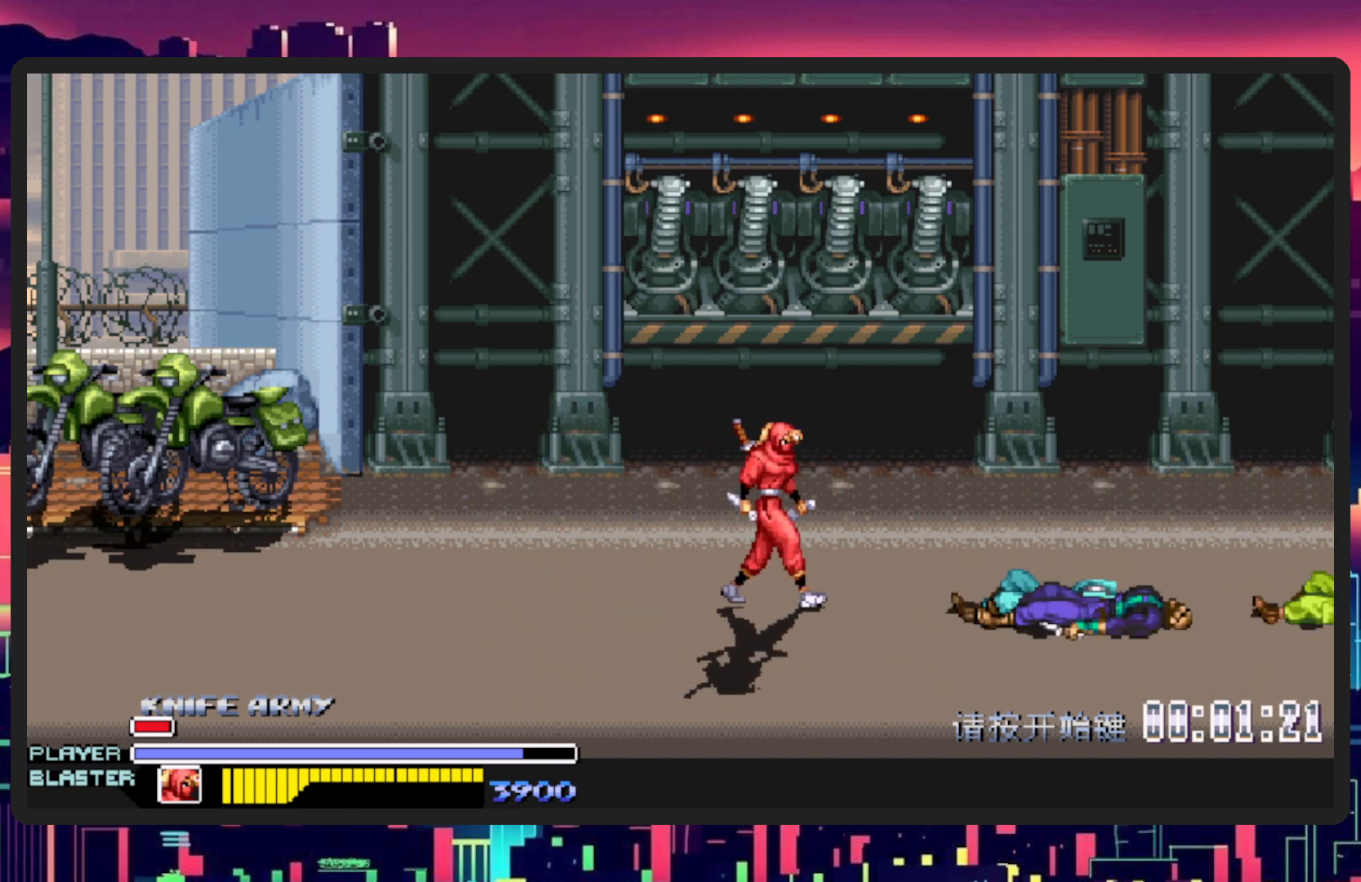
{"buttons": ["DPAD_DOWN", "DPAD_LEFT"], "events": [[383, "DPAD_DOWN", "down"], [400, "DPAD_RIGHT", "up"], [433, "DPAD_LEFT", "down"]]}
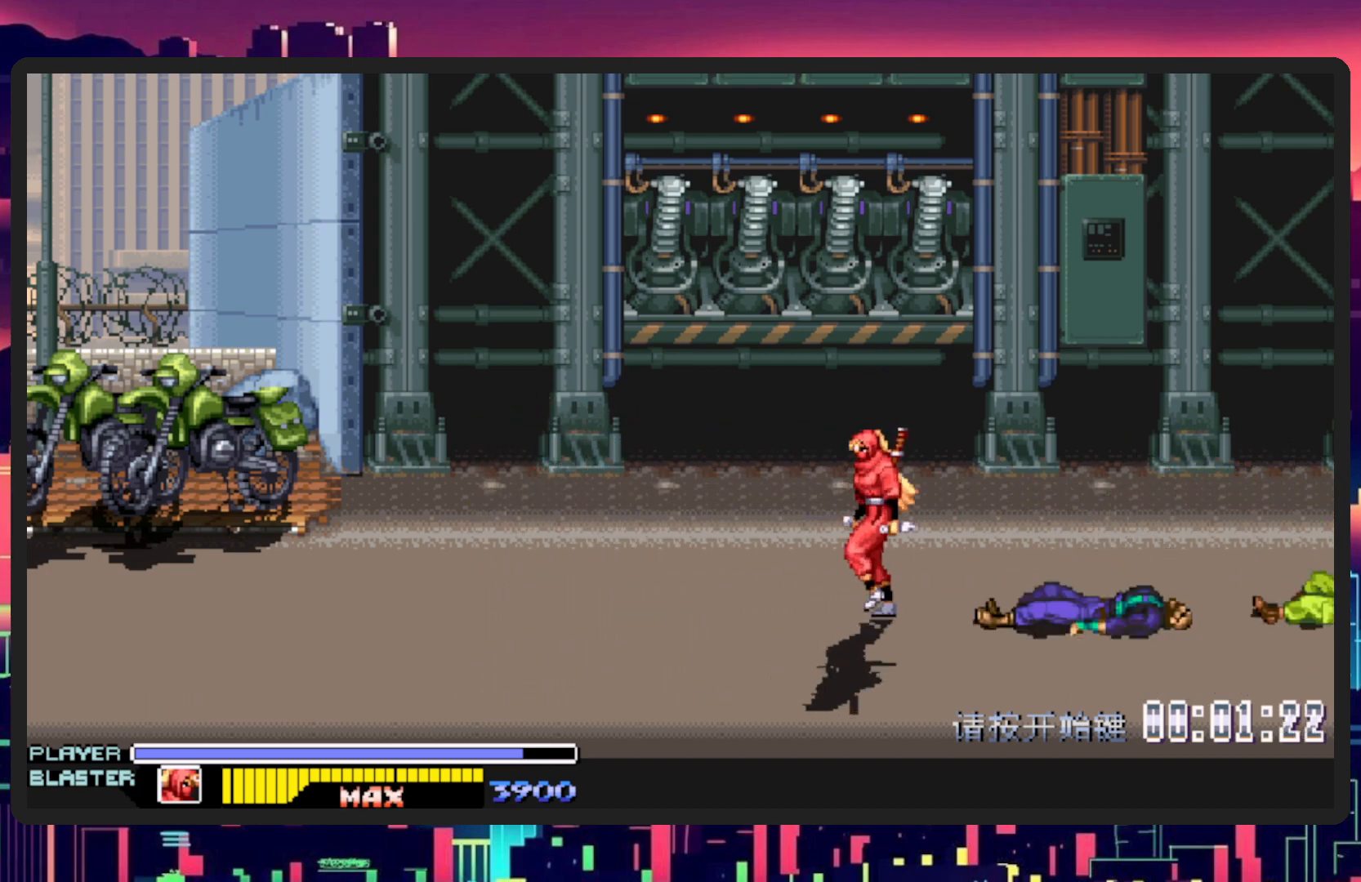
{"buttons": ["DPAD_LEFT"], "events": [[450, "DPAD_DOWN", "up"]]}
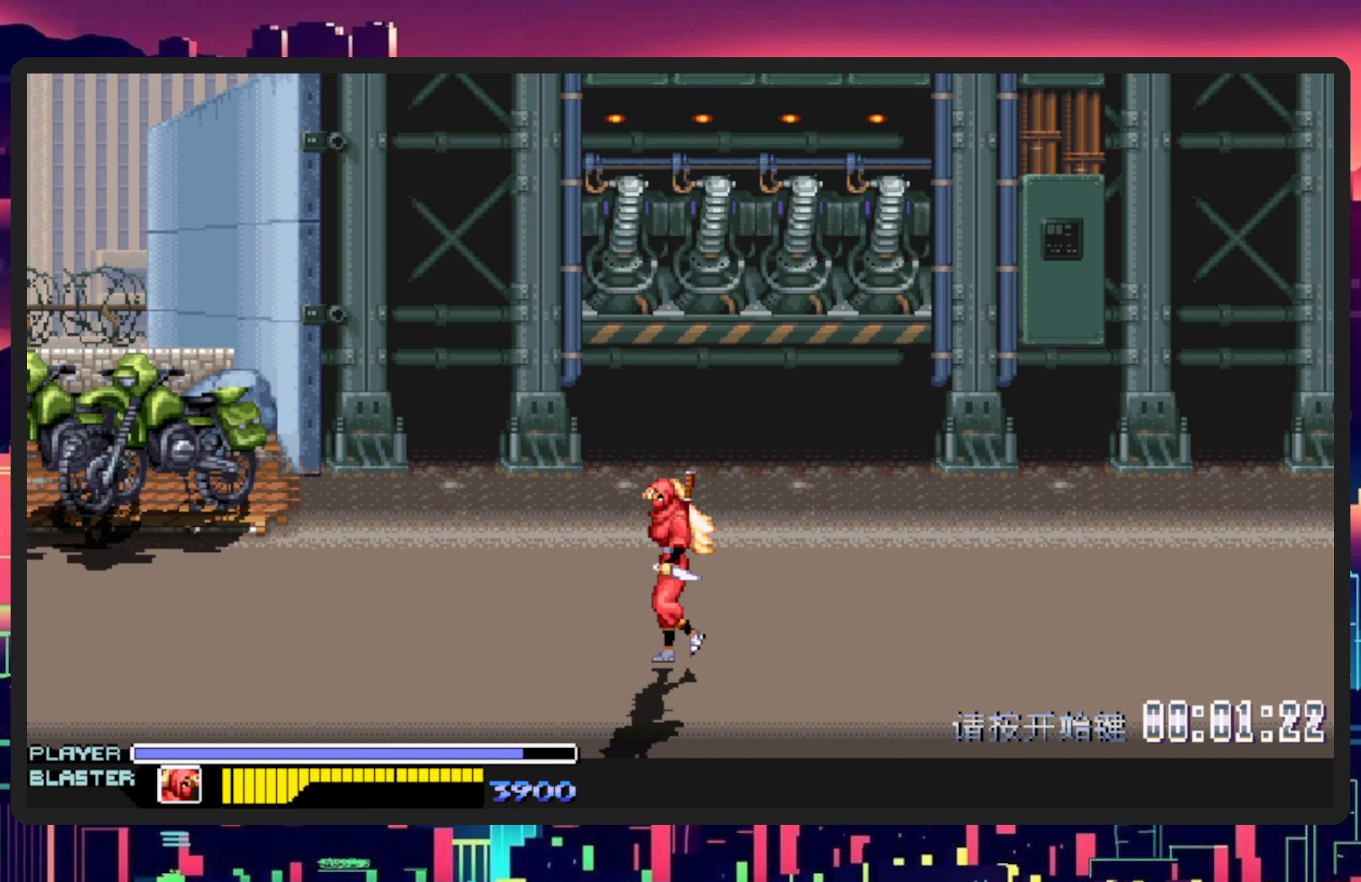
{"buttons": ["DPAD_RIGHT"], "events": [[16, "DPAD_UP", "down"], [150, "DPAD_LEFT", "up"], [183, "DPAD_RIGHT", "down"], [200, "DPAD_UP", "up"]]}
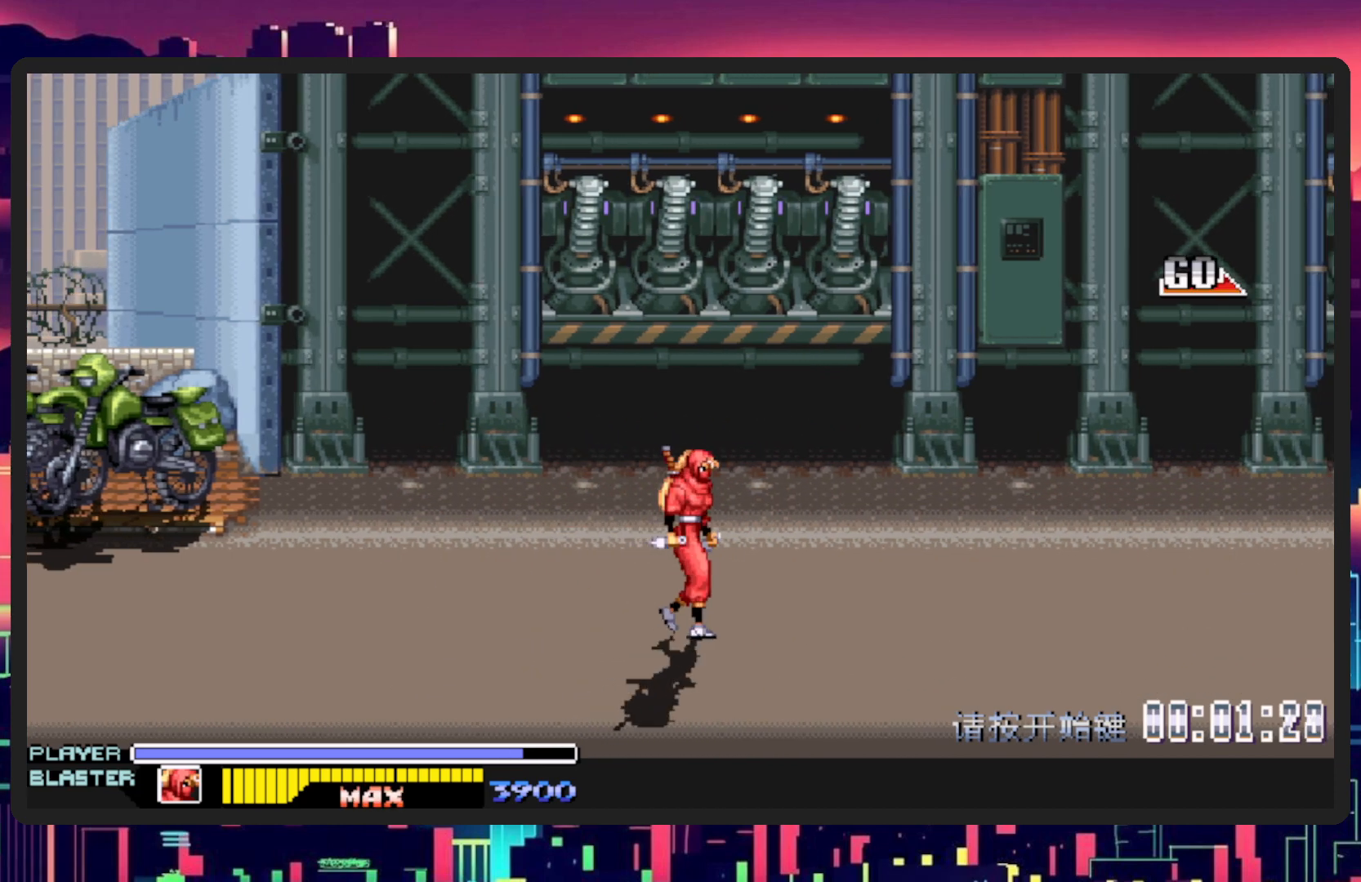
{"buttons": ["DPAD_RIGHT"], "events": []}
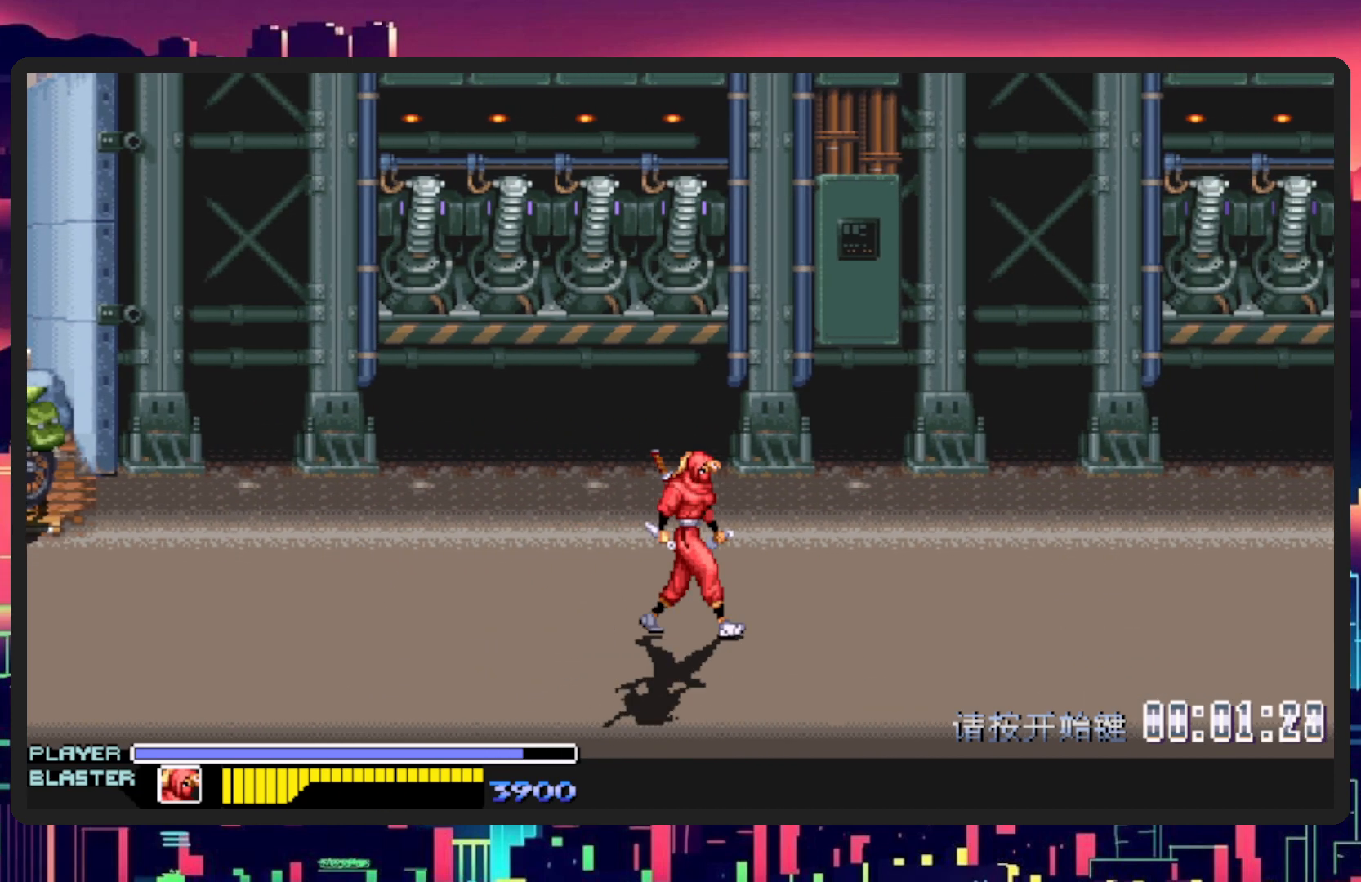
{"buttons": ["DPAD_RIGHT"], "events": []}
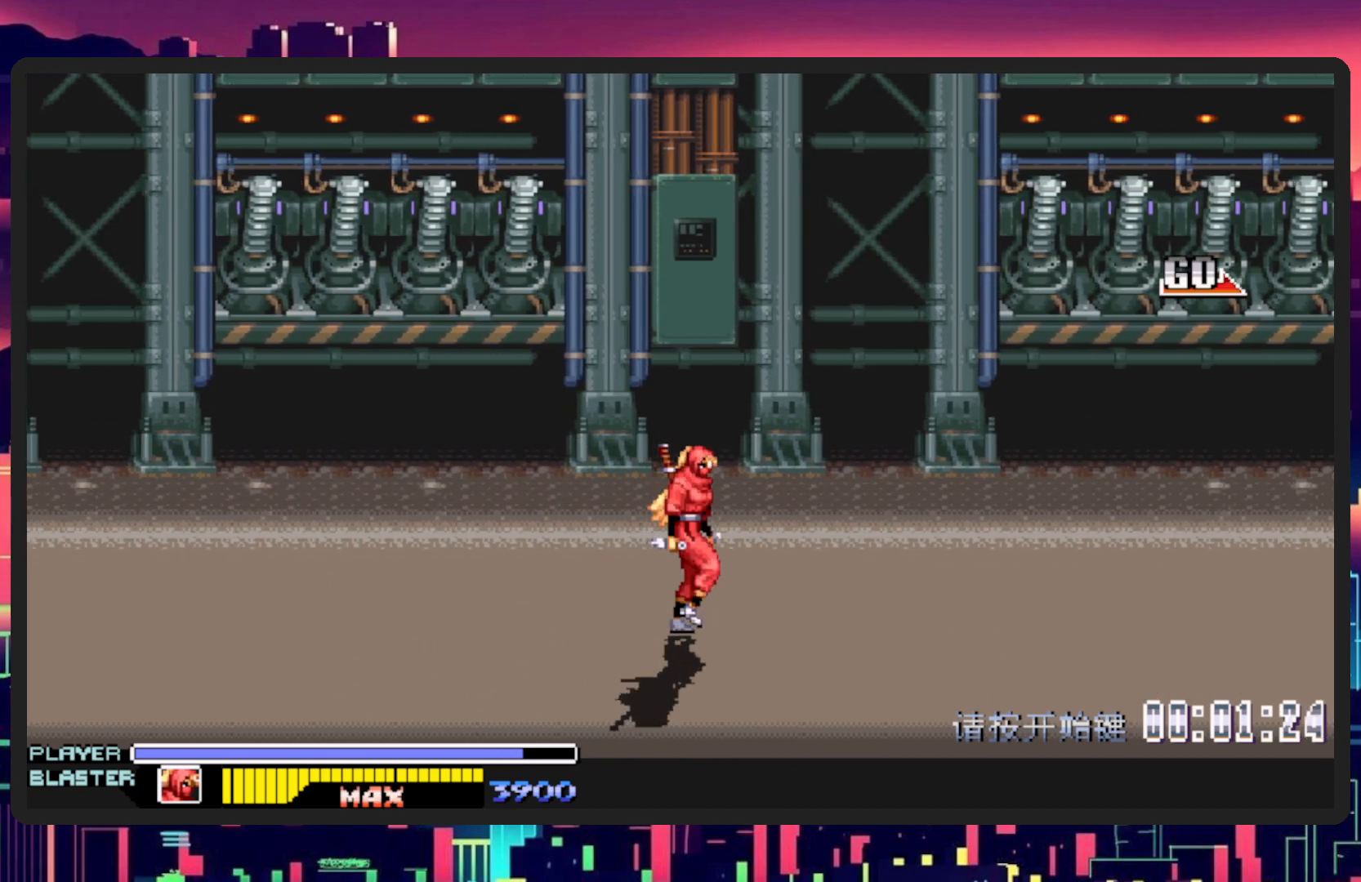
{"buttons": ["DPAD_RIGHT"], "events": [[184, "DPAD_UP", "down"], [501, "DPAD_UP", "up"]]}
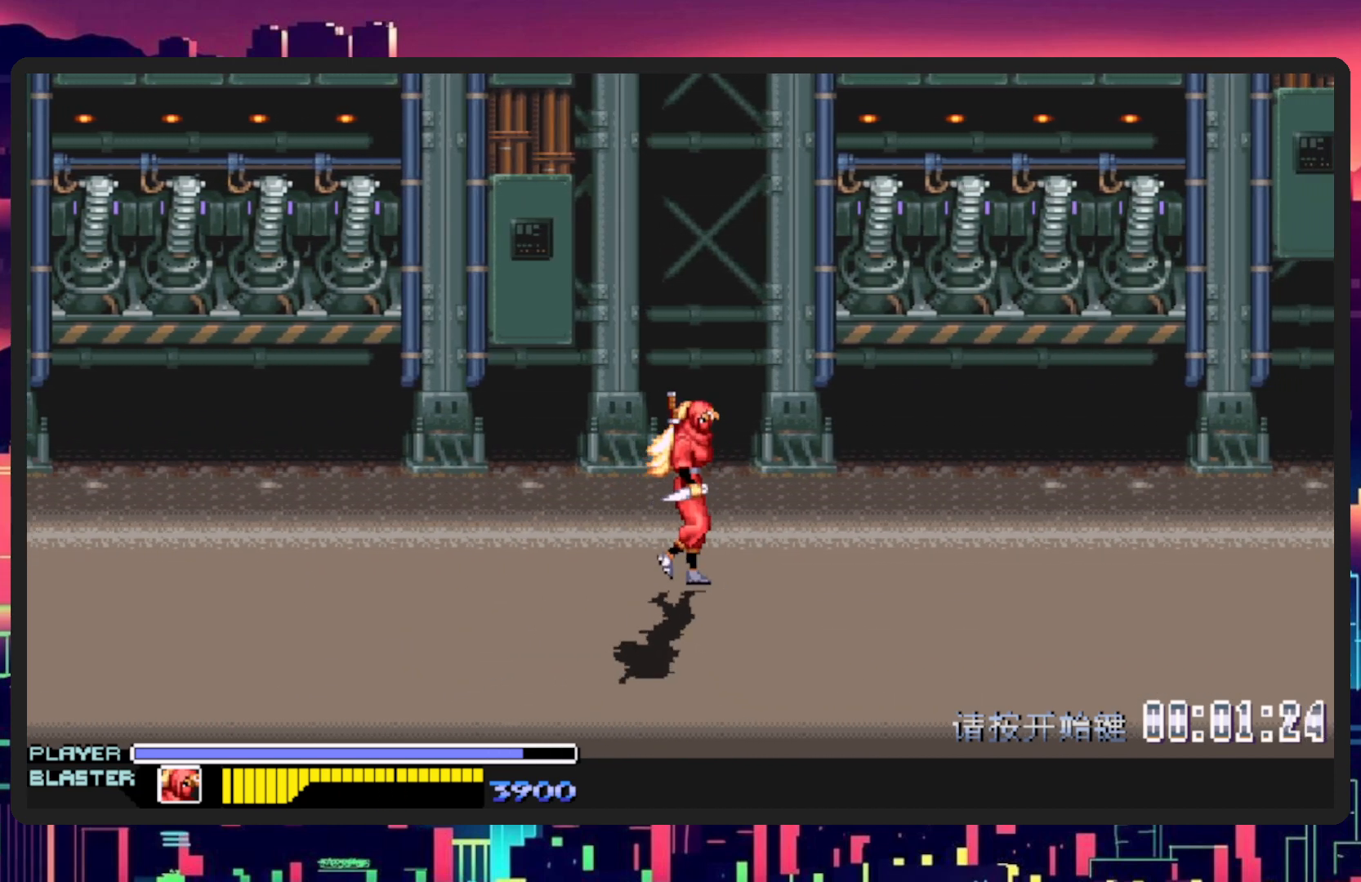
{"buttons": ["DPAD_DOWN", "DPAD_RIGHT"], "events": [[200, "DPAD_DOWN", "down"]]}
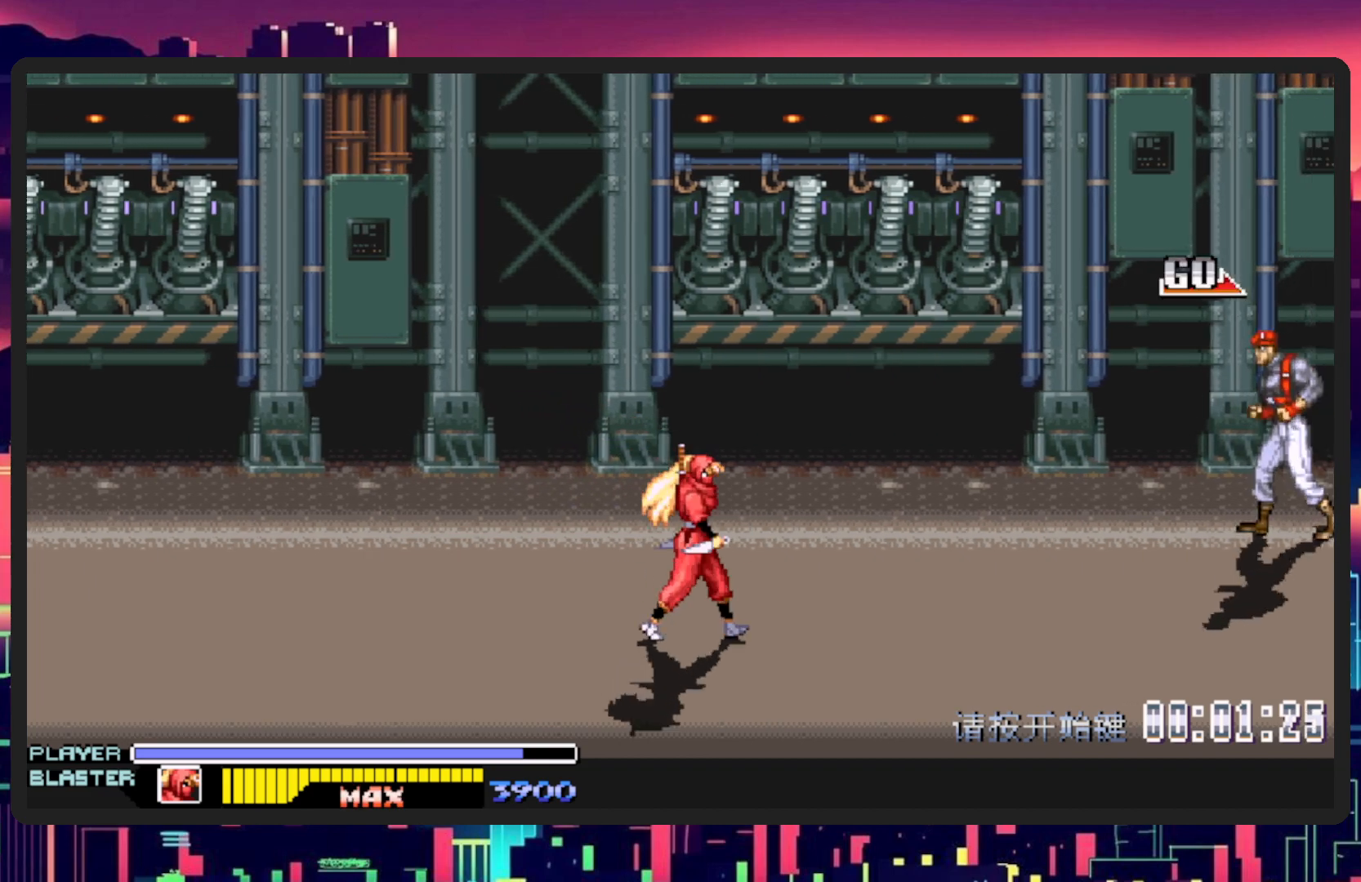
{"buttons": ["B", "DPAD_UP", "DPAD_RIGHT"], "events": [[17, "DPAD_DOWN", "up"], [150, "DPAD_UP", "down"], [284, "DPAD_UP", "up"], [467, "B", "down"], [467, "DPAD_UP", "down"]]}
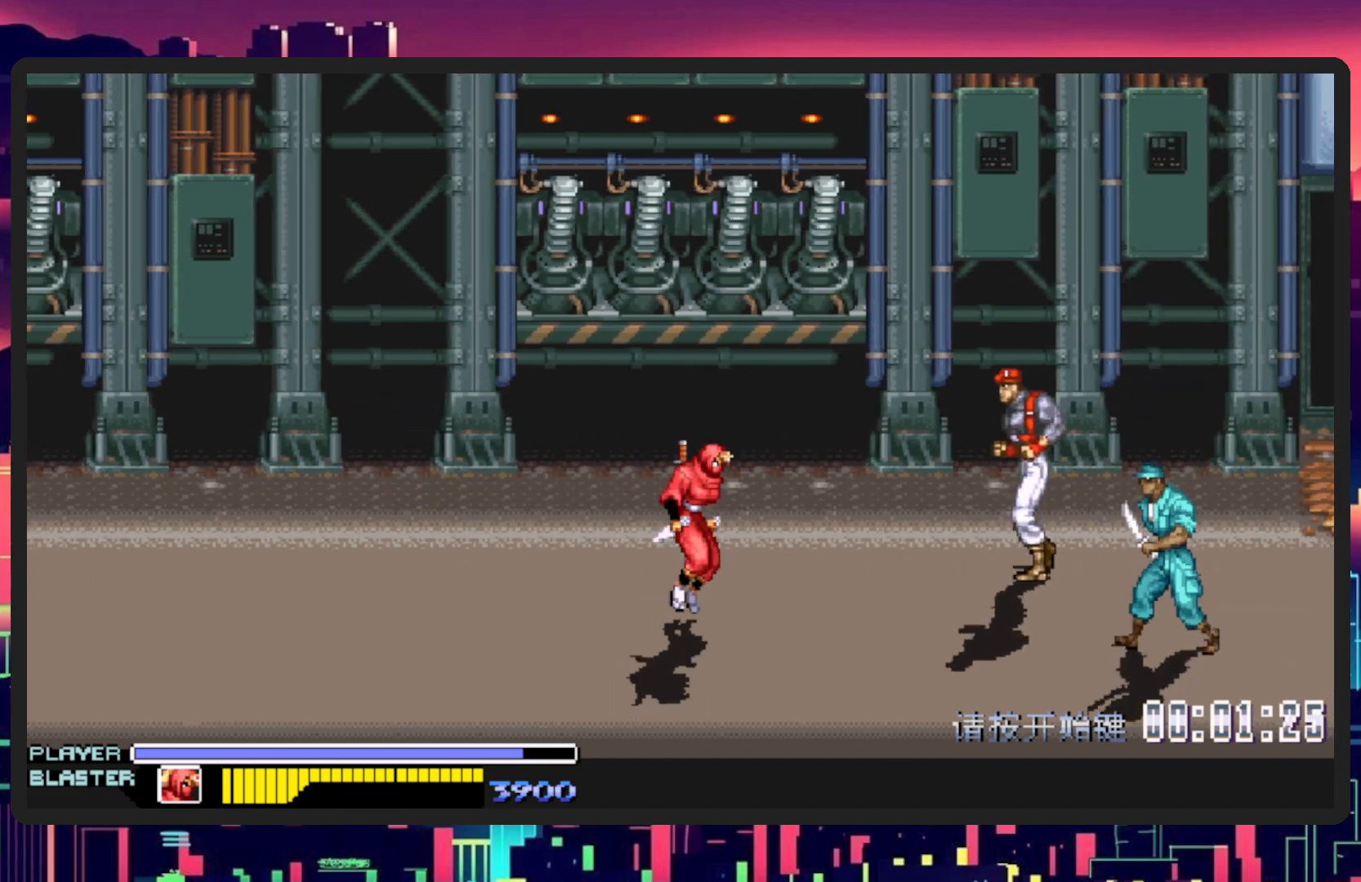
{"buttons": ["Y", "DPAD_RIGHT"], "events": [[66, "B", "up"], [283, "DPAD_RIGHT", "up"], [283, "DPAD_UP", "up"], [317, "Y", "down"], [500, "DPAD_RIGHT", "down"]]}
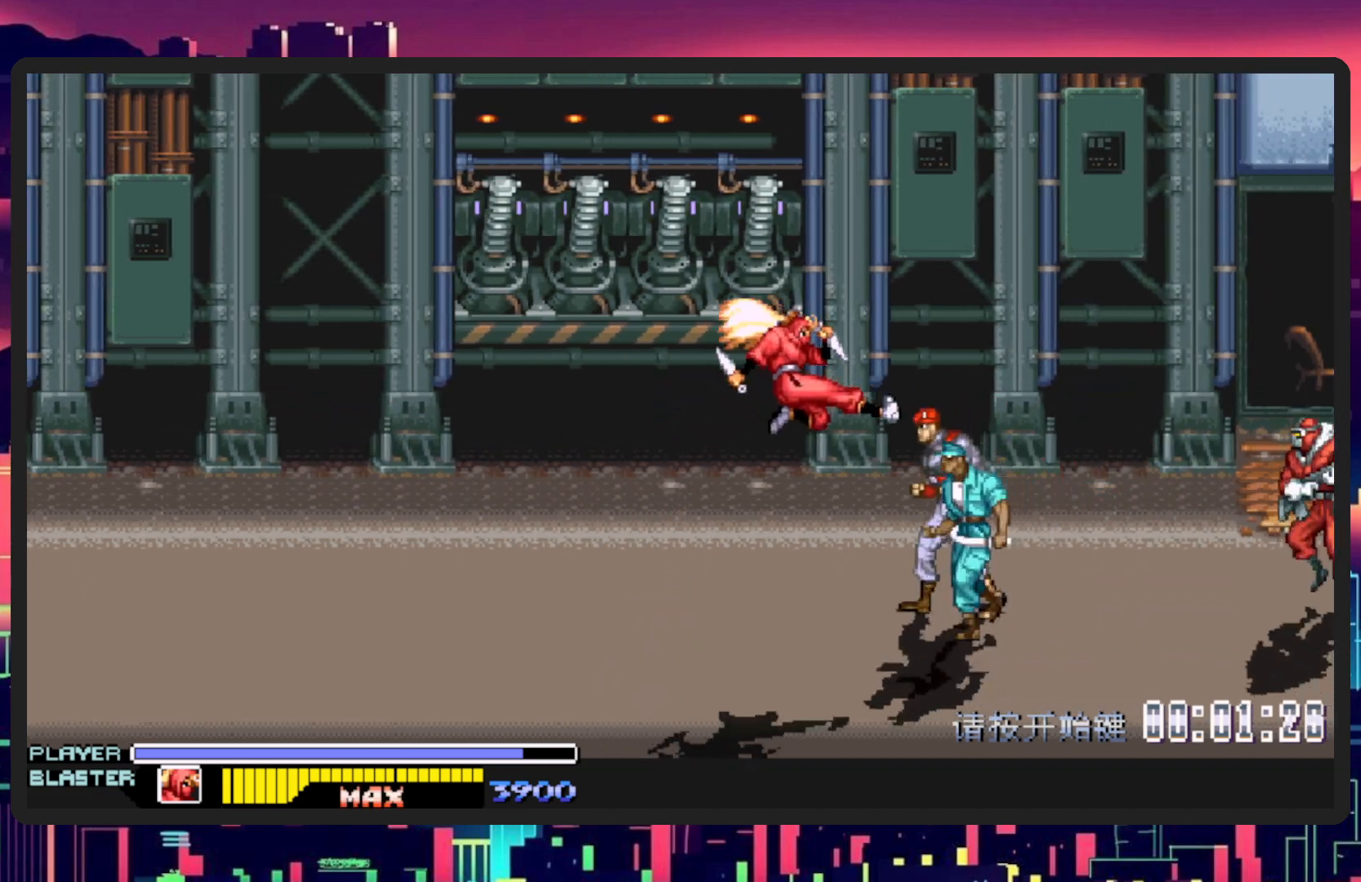
{"buttons": [], "events": [[67, "Y", "up"], [133, "DPAD_DOWN", "down"], [217, "DPAD_DOWN", "up"], [317, "DPAD_RIGHT", "up"]]}
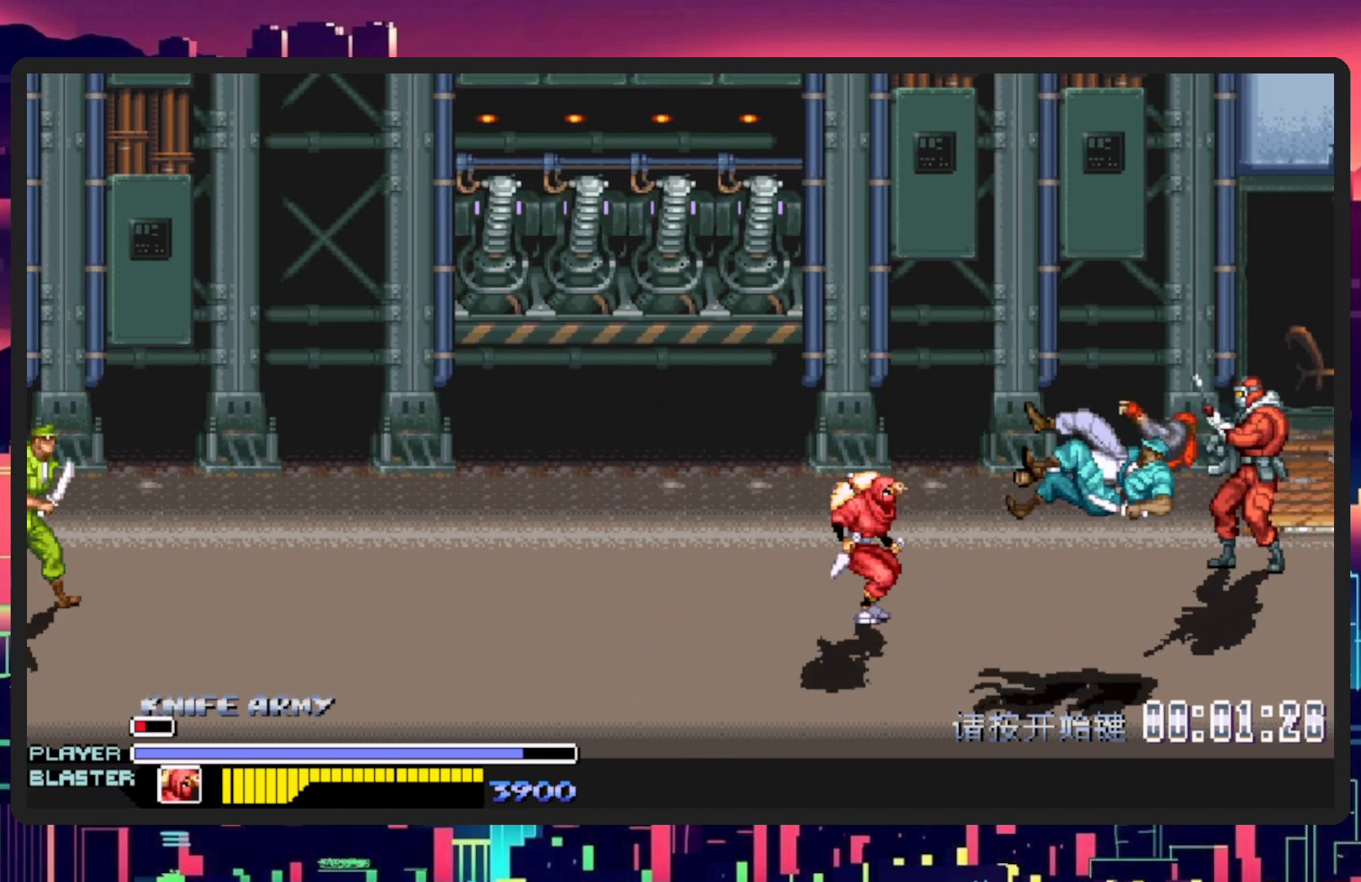
{"buttons": ["DPAD_LEFT"], "events": [[33, "DPAD_LEFT", "down"]]}
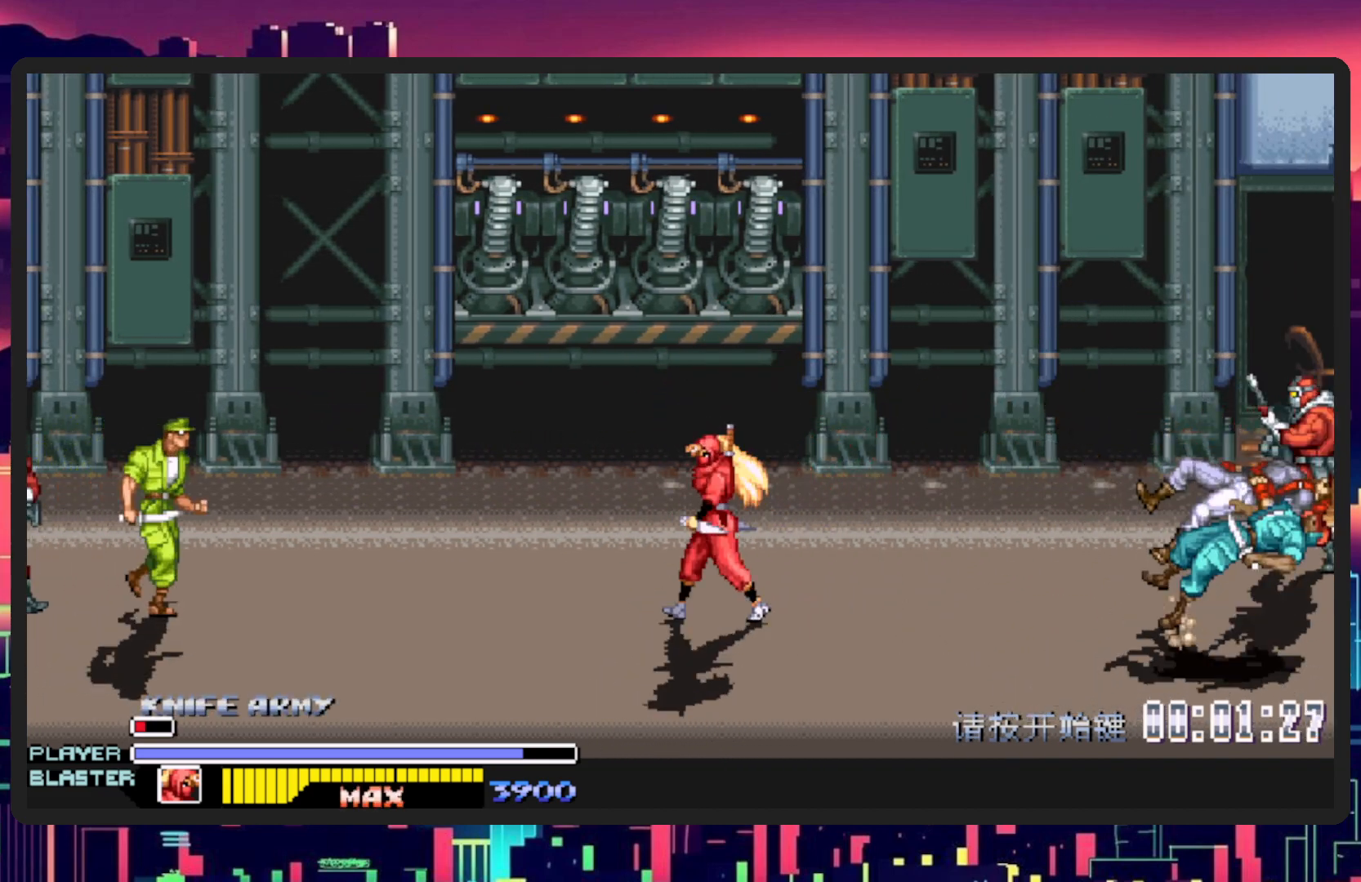
{"buttons": ["DPAD_LEFT"], "events": [[50, "DPAD_DOWN", "down"], [150, "DPAD_DOWN", "up"], [234, "B", "down"], [317, "DPAD_UP", "down"], [384, "B", "up"], [434, "DPAD_UP", "up"]]}
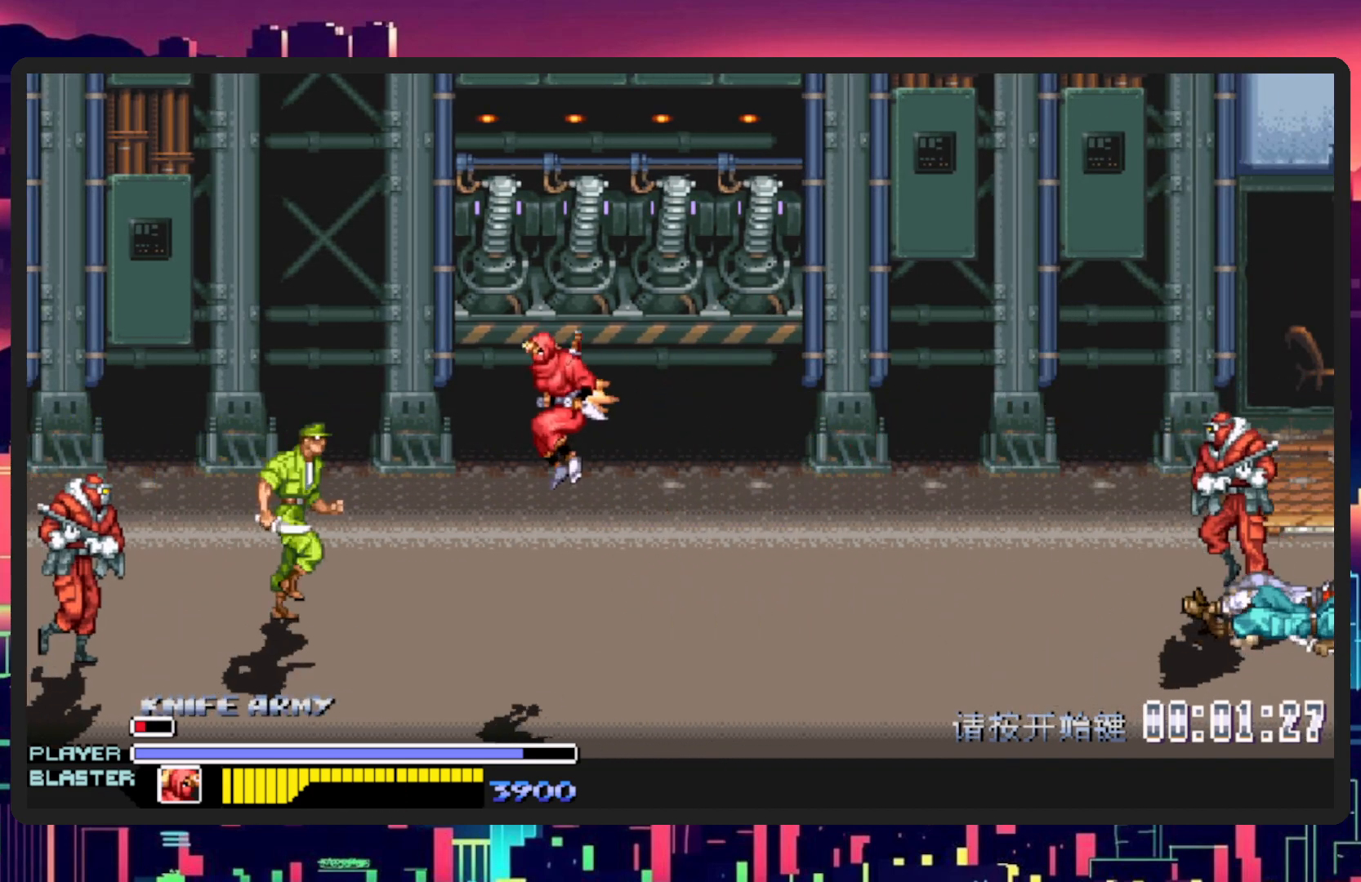
{"buttons": ["DPAD_LEFT"], "events": [[150, "Y", "down"], [400, "Y", "up"]]}
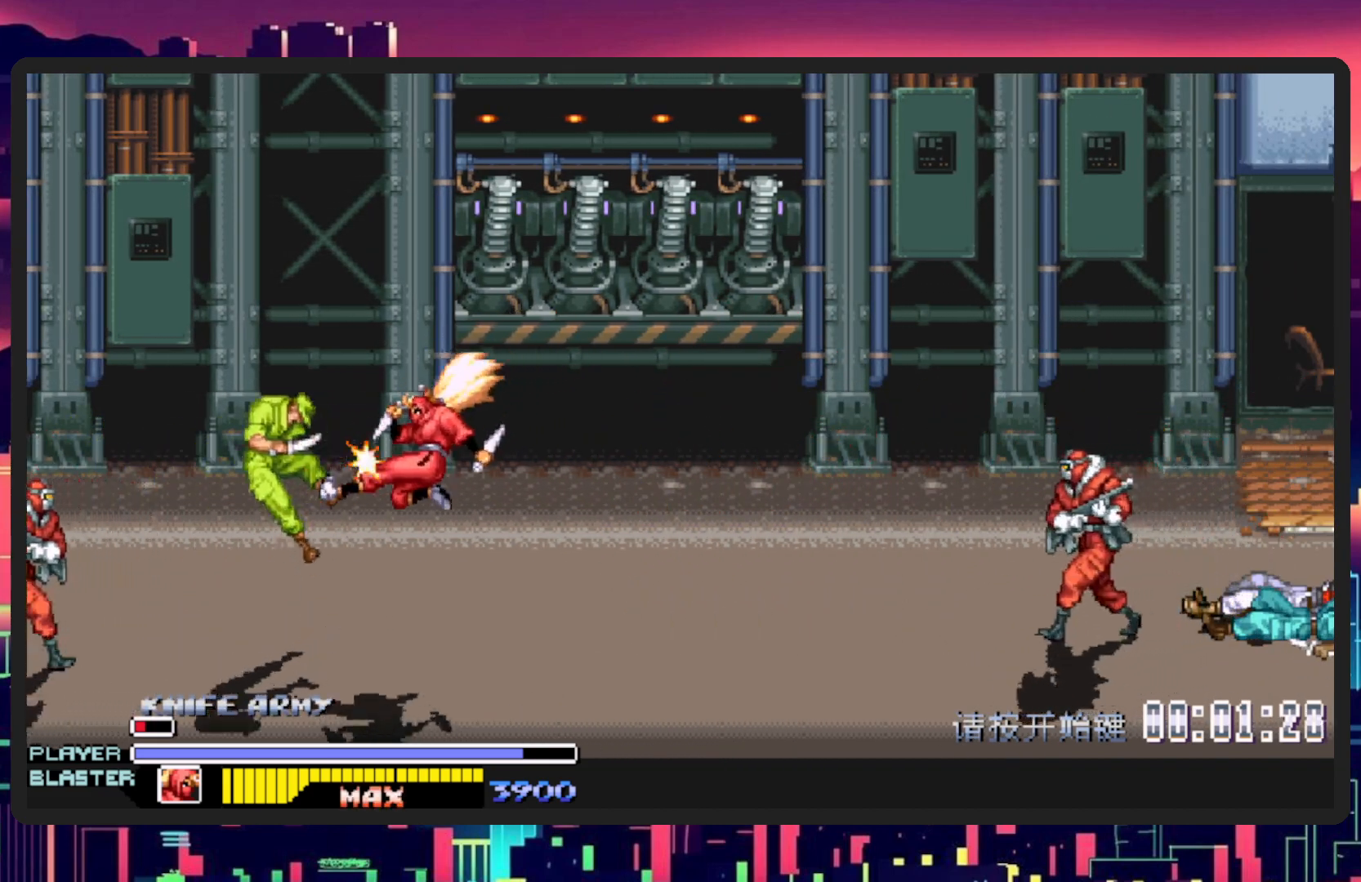
{"buttons": ["DPAD_RIGHT"], "events": [[34, "DPAD_UP", "down"], [201, "DPAD_UP", "up"], [334, "DPAD_LEFT", "up"], [334, "DPAD_RIGHT", "down"]]}
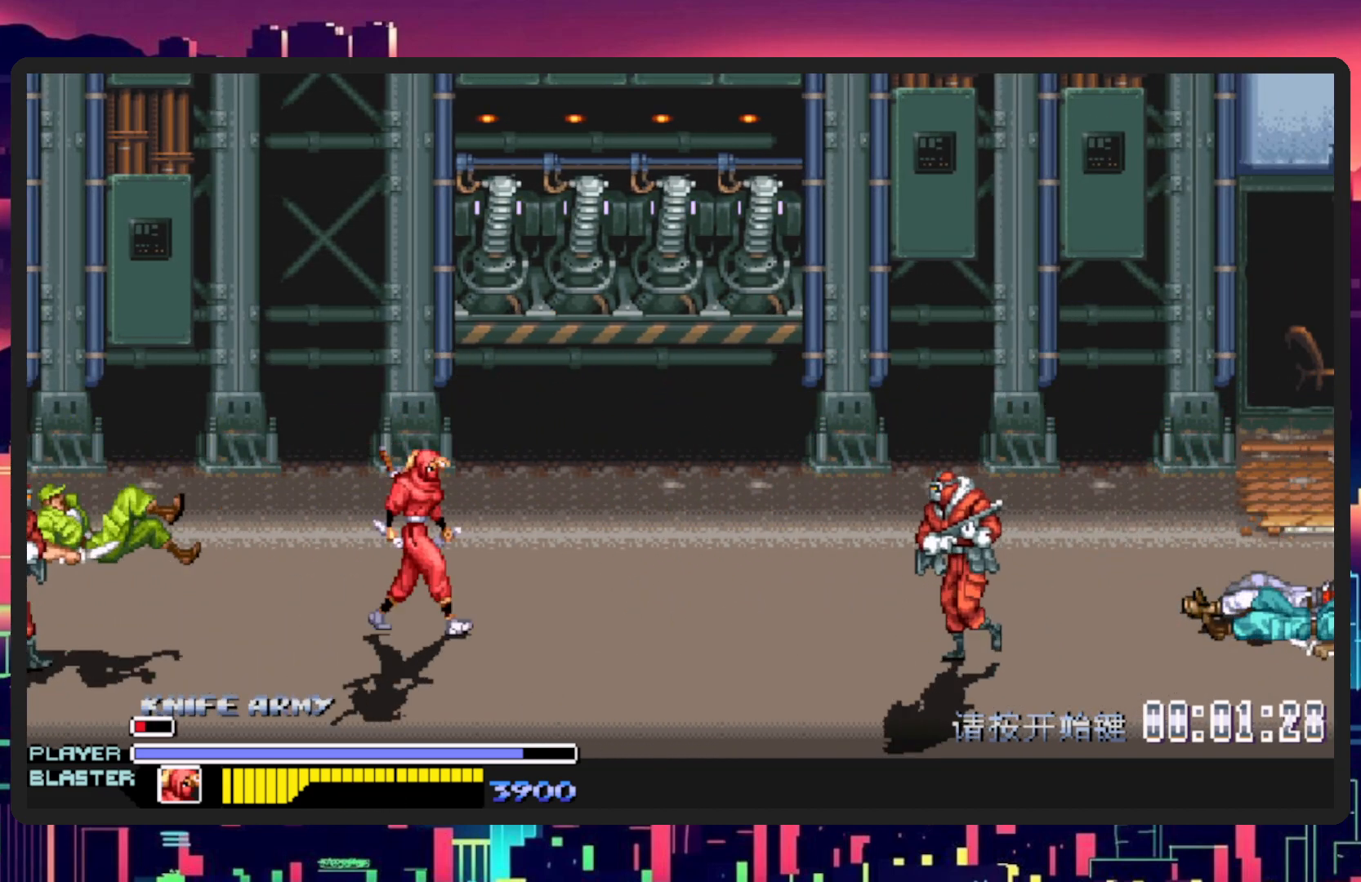
{"buttons": ["DPAD_RIGHT"], "events": [[67, "B", "down"], [217, "B", "up"]]}
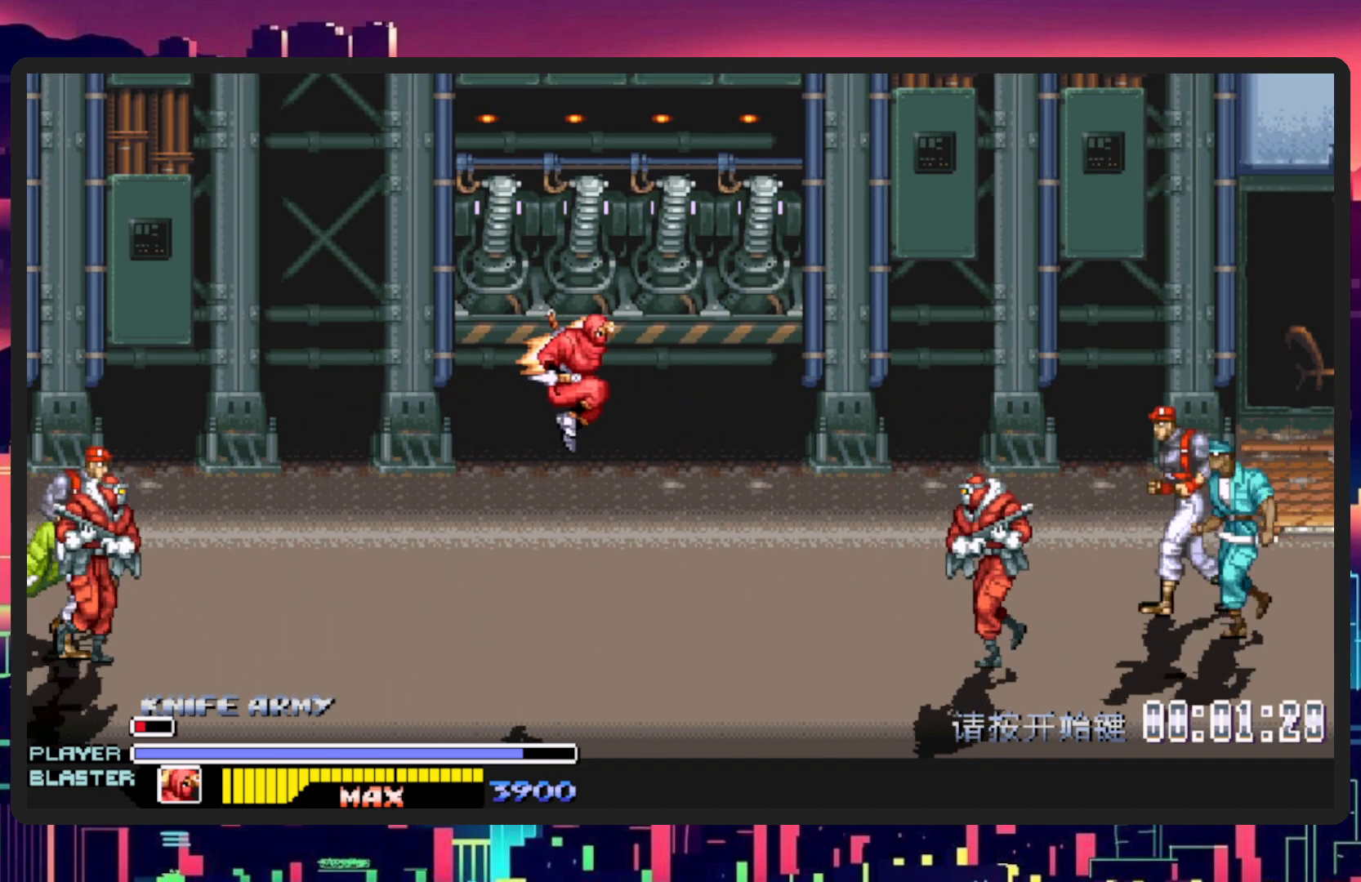
{"buttons": ["DPAD_RIGHT"], "events": [[34, "Y", "down"], [251, "Y", "up"]]}
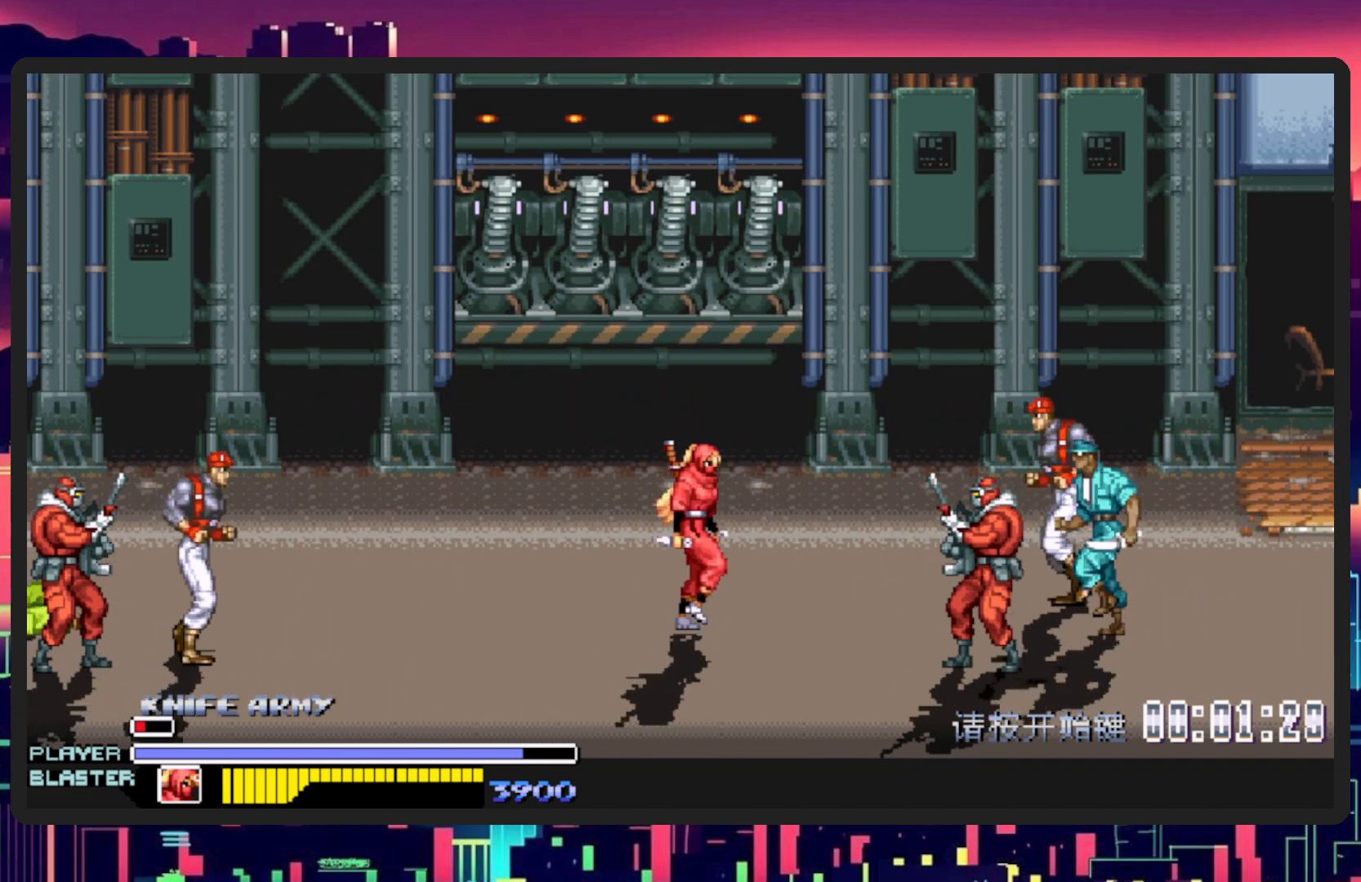
{"buttons": ["DPAD_RIGHT"], "events": [[50, "B", "down"], [133, "B", "up"], [217, "Y", "down"], [400, "Y", "up"]]}